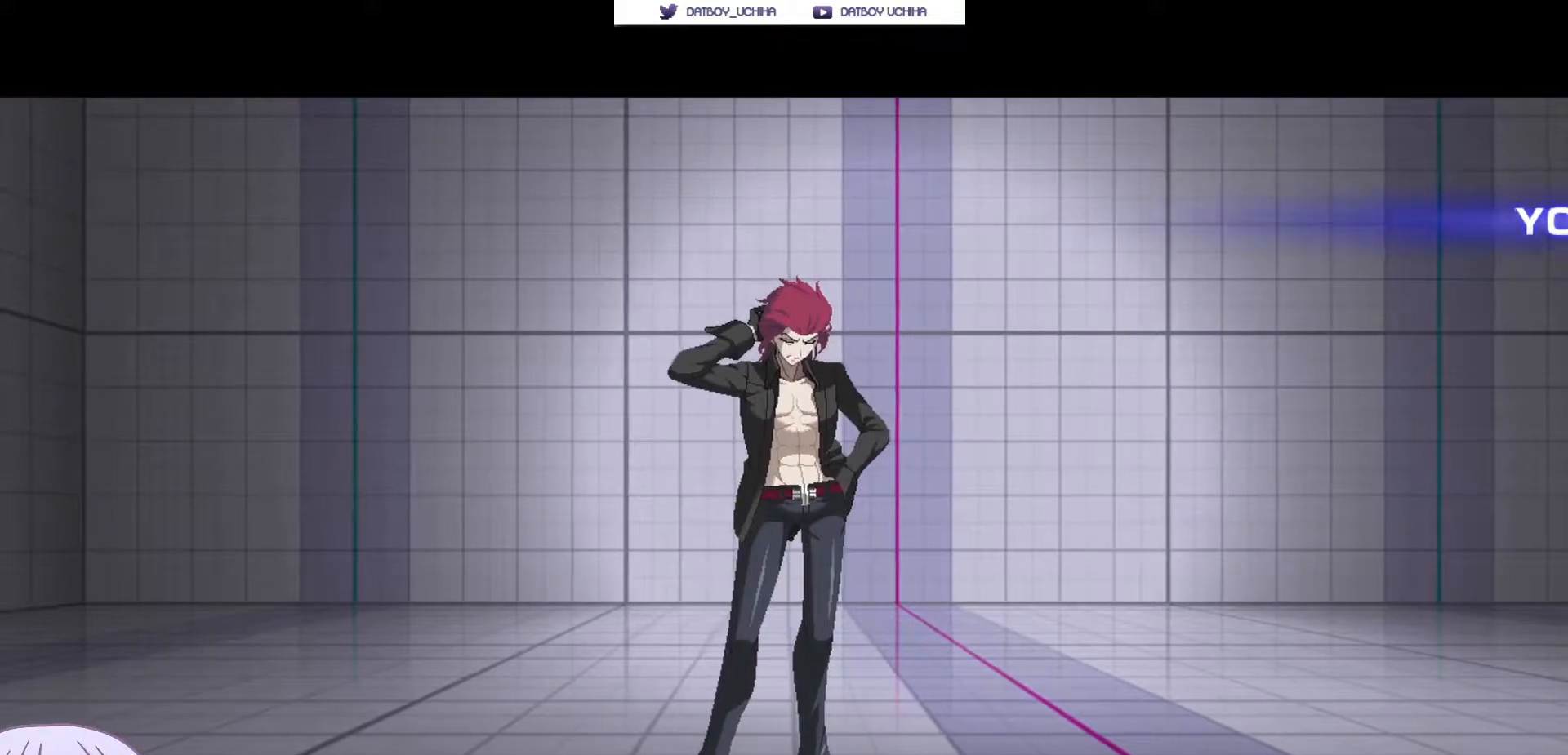
Gameplay with a controller (arcade stick); each line is a JSON object with the inputs held at the frame after it (dt_ms = milliseconds from this image to that frame). "events" lists button and stick changes between this image and that frame as [ms after this image, input, new state], when the widget could be followed in between. Not read: L3 R3.
{"dt_ms": 500, "buttons": ["CROSS"], "left_stick": "center", "events": [[433, "CROSS", "down"]]}
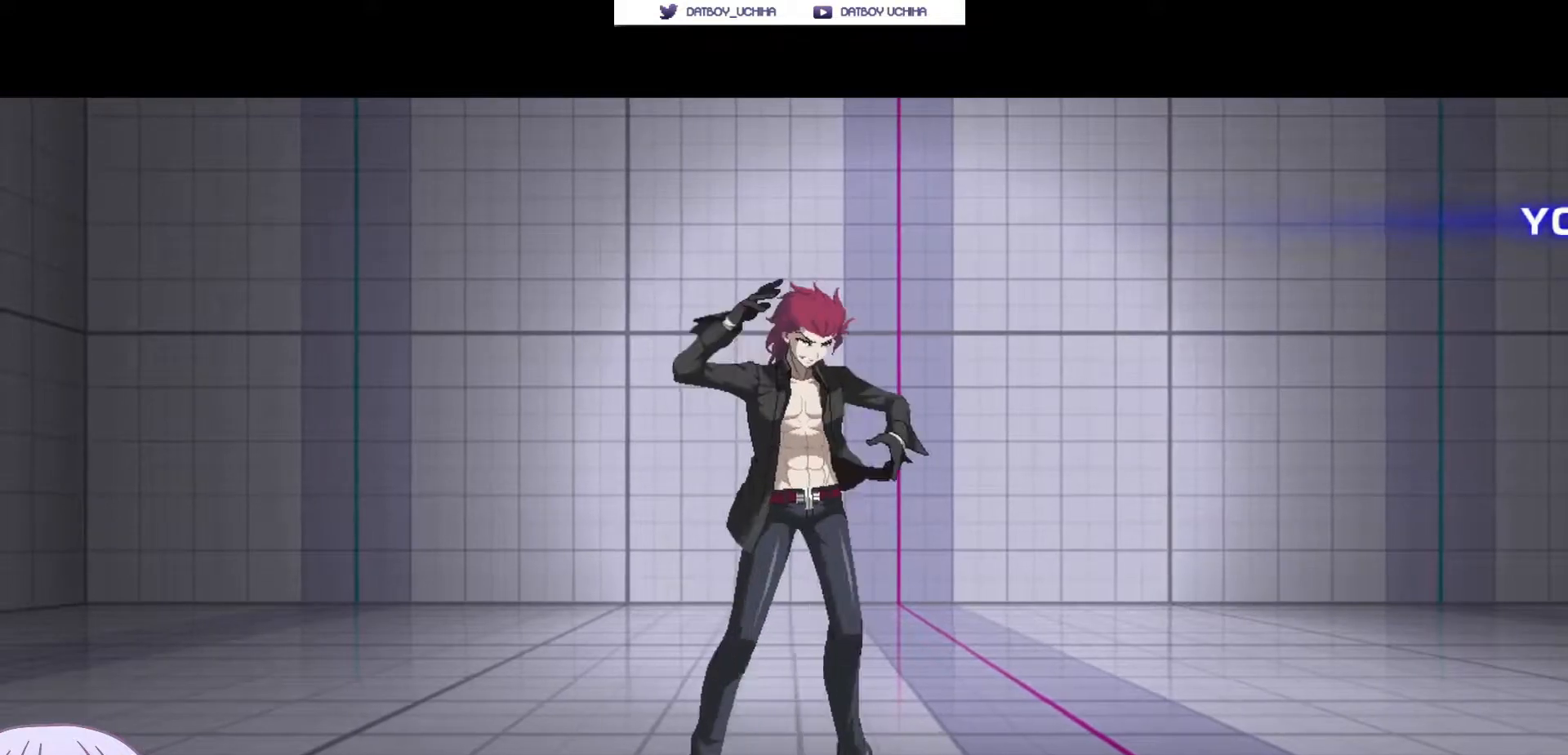
{"dt_ms": 500, "buttons": ["CROSS"], "left_stick": "center", "events": [[33, "CROSS", "up"], [317, "CROSS", "down"]]}
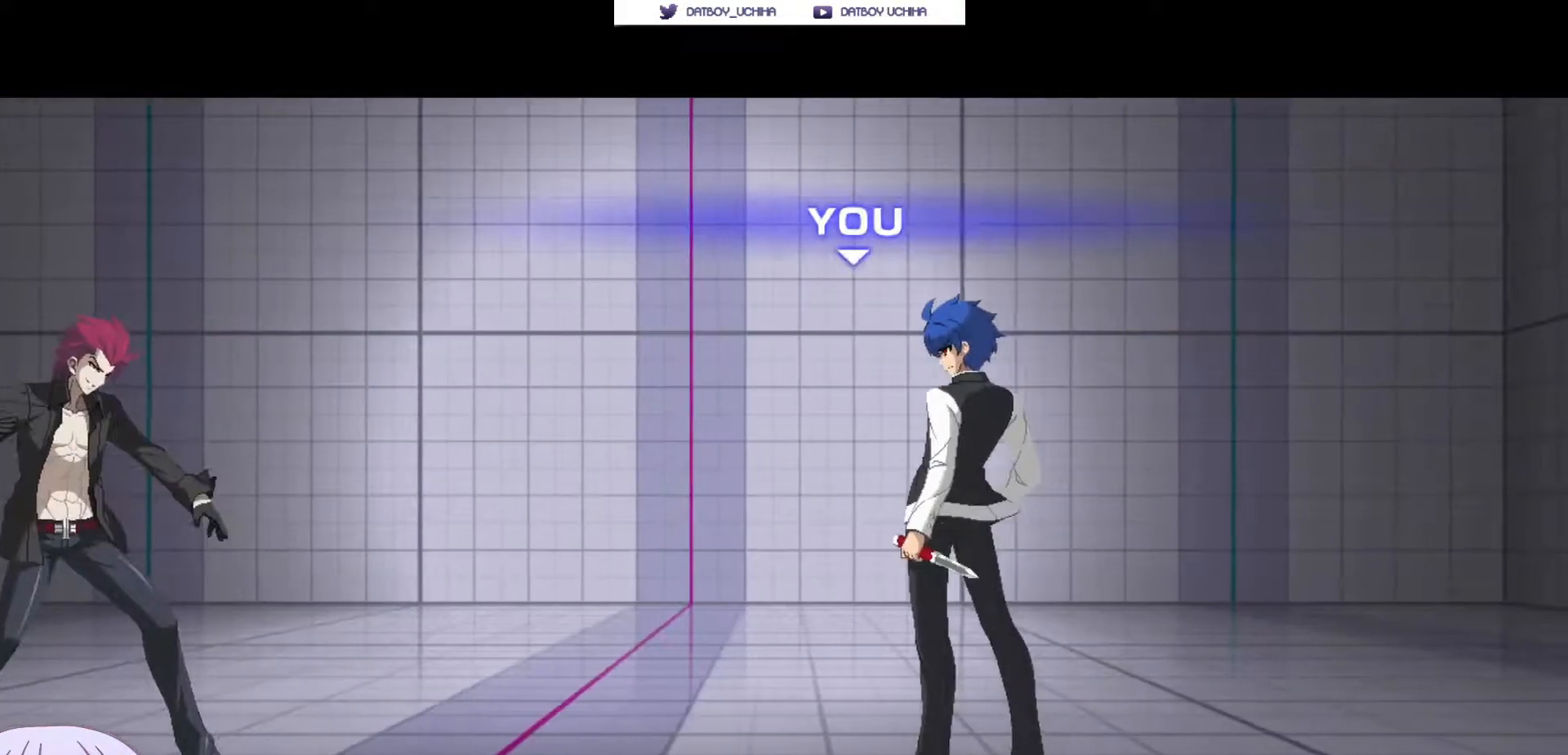
{"dt_ms": 500, "buttons": [], "left_stick": "center"}
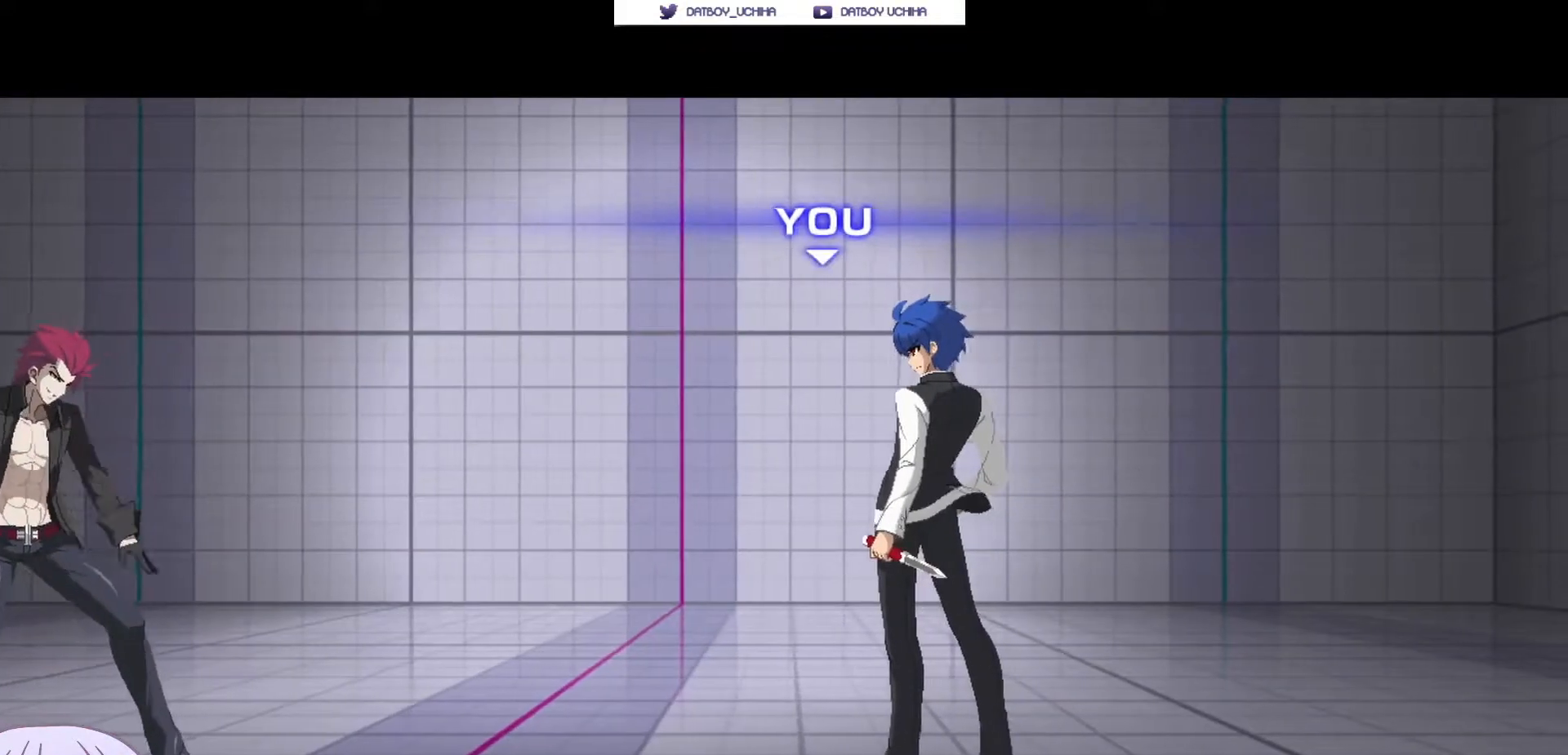
{"dt_ms": 1000, "buttons": [], "left_stick": "center"}
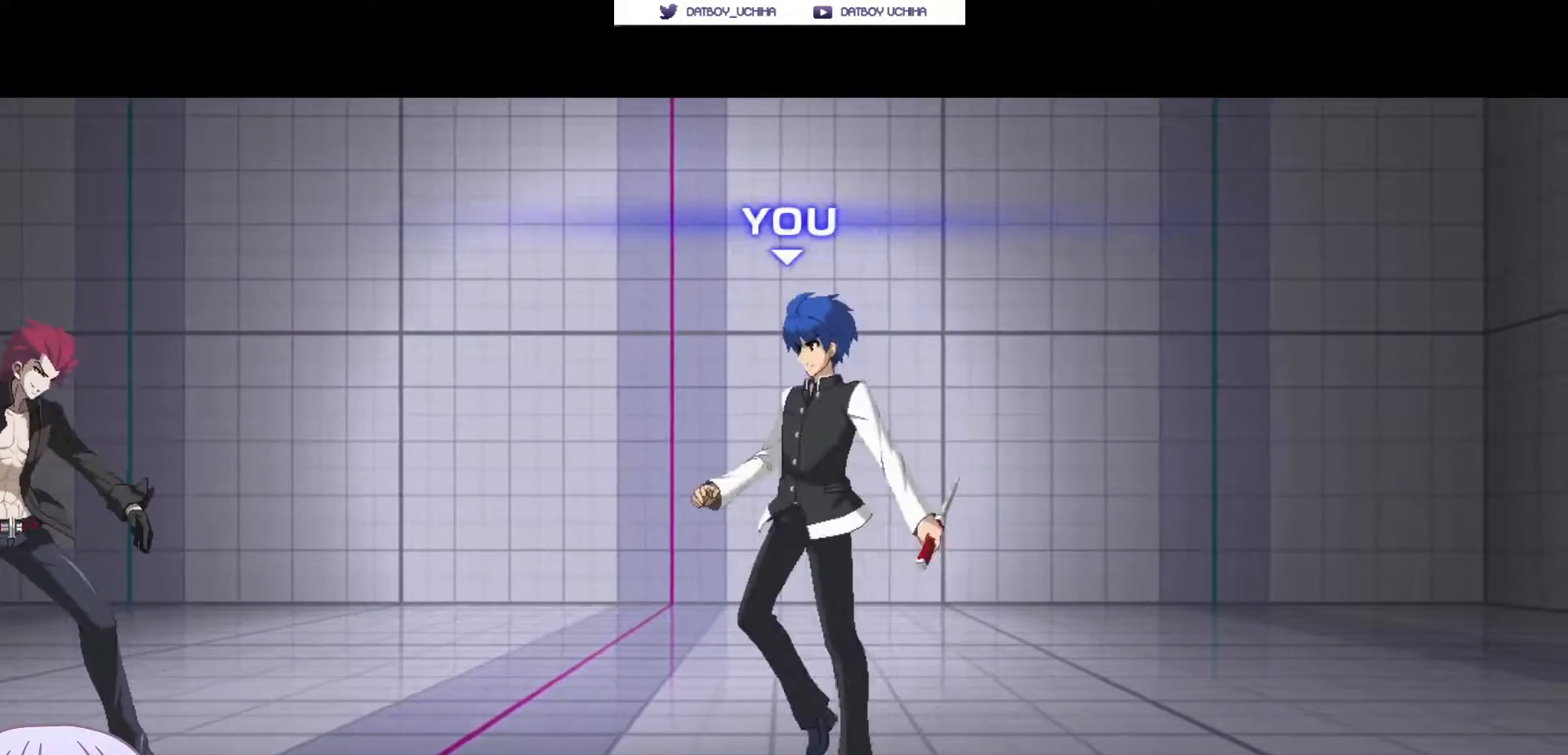
{"dt_ms": 500, "buttons": [], "left_stick": "center", "events": []}
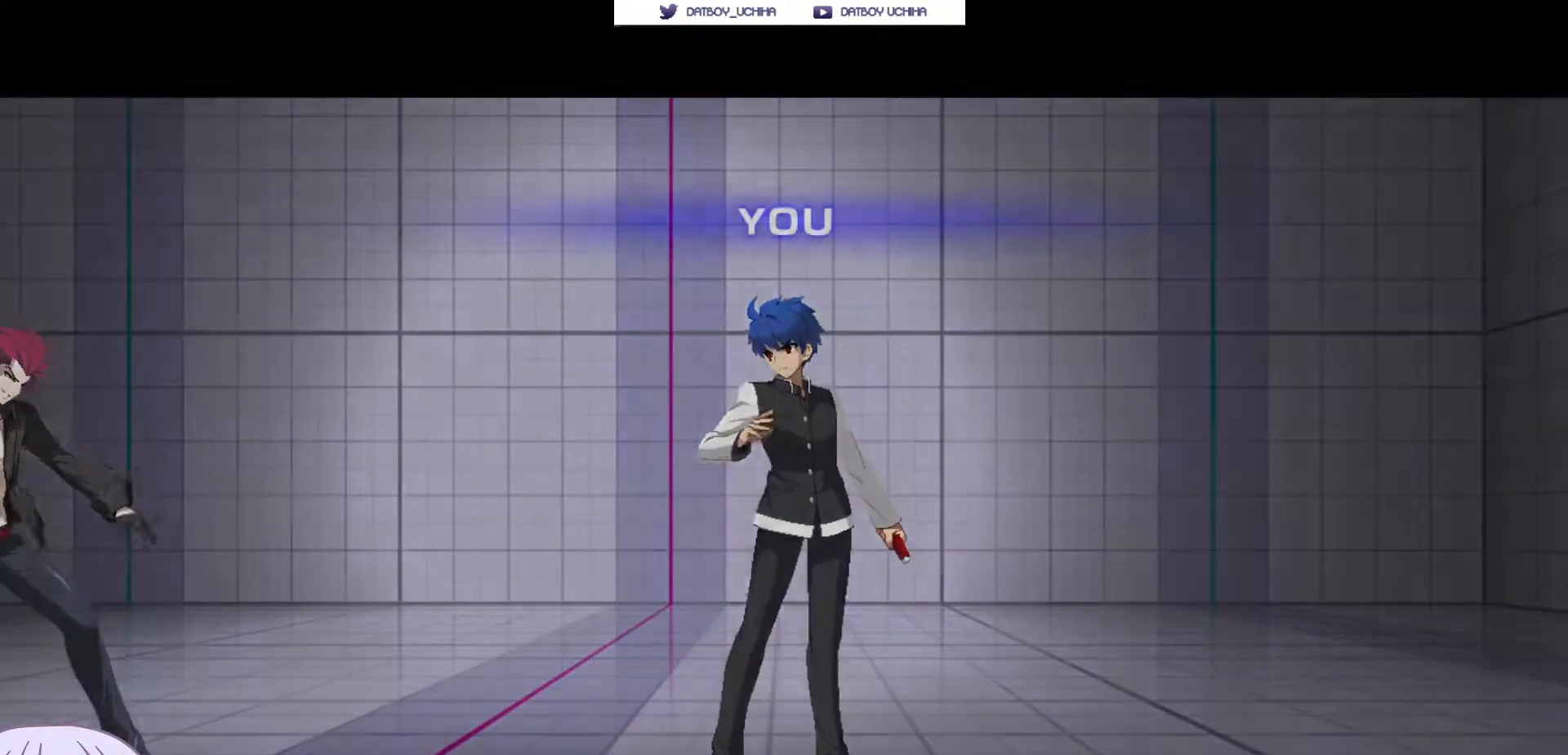
{"dt_ms": 500, "buttons": [], "left_stick": "right", "events": [[467, "left_stick", "right"]]}
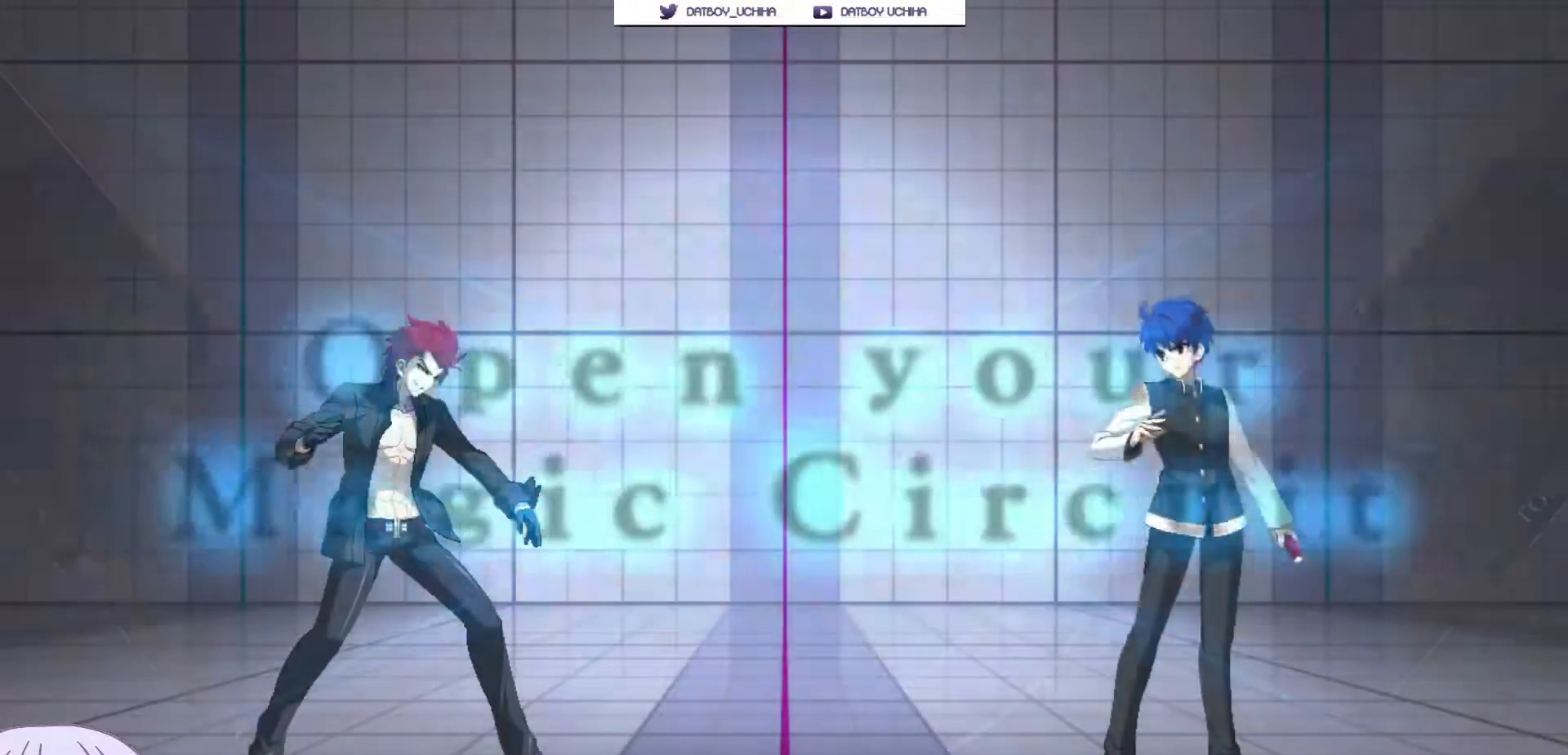
{"dt_ms": 500, "buttons": [], "left_stick": "right", "events": []}
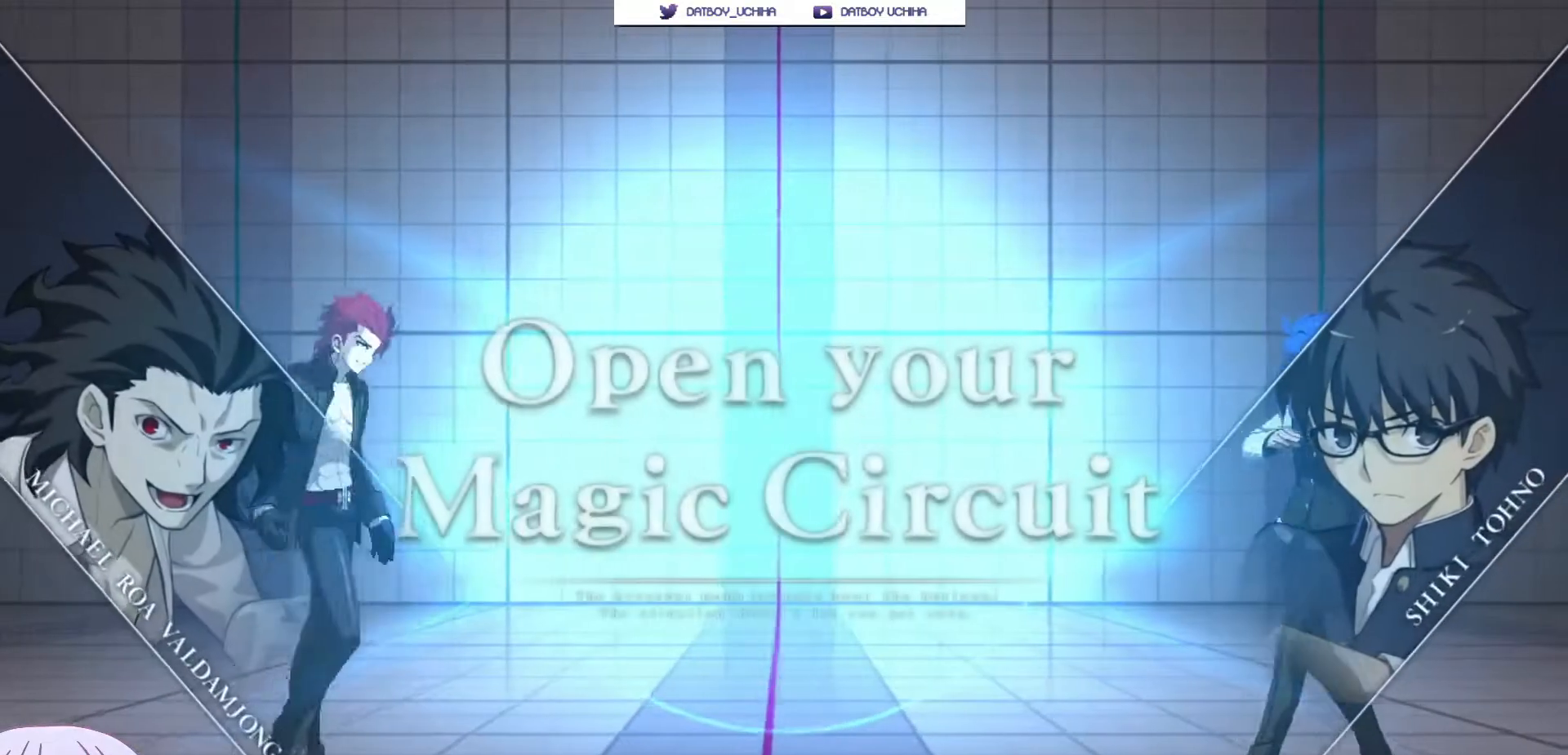
{"dt_ms": 500, "buttons": [], "left_stick": "up-left", "events": [[300, "left_stick", "center"], [467, "left_stick", "up-left"]]}
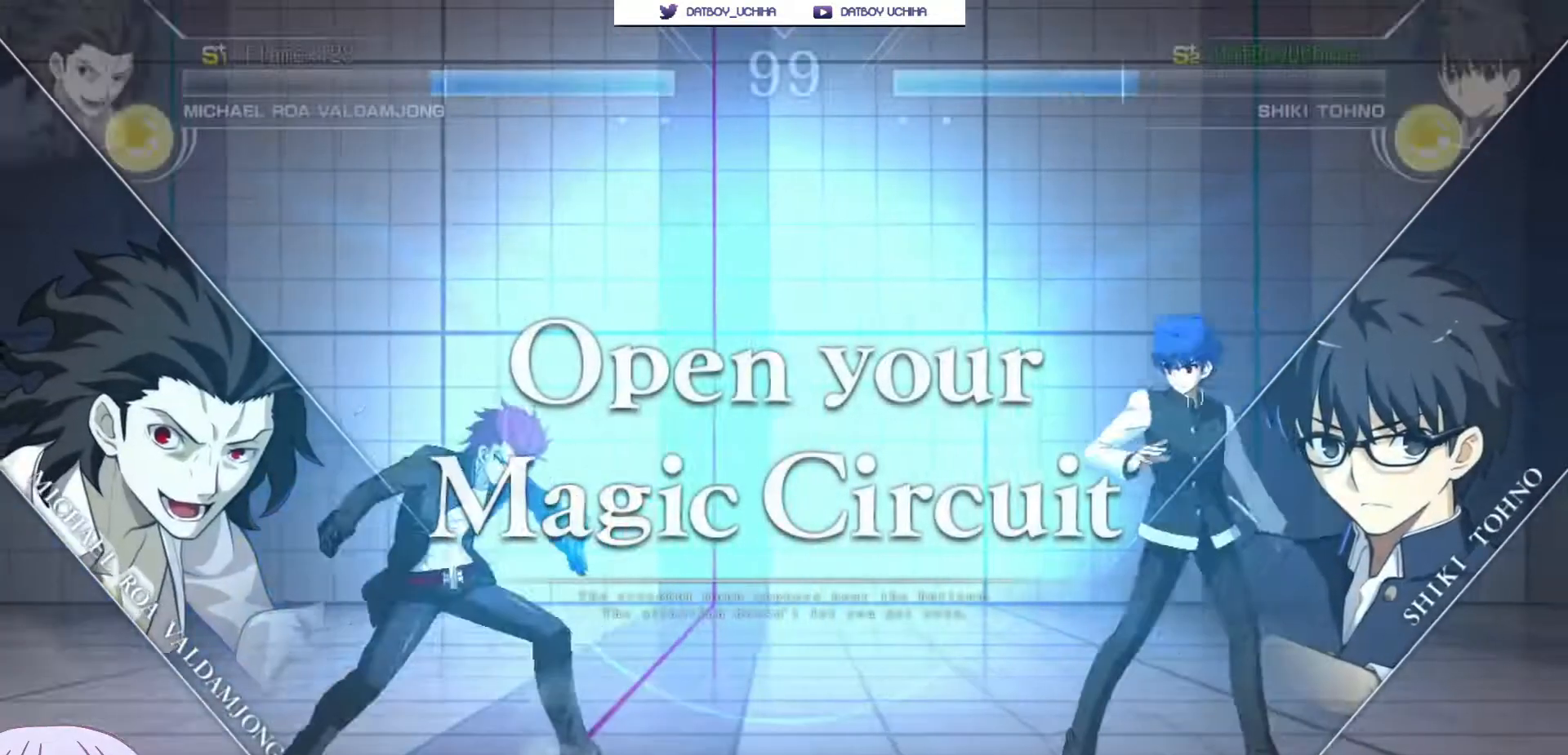
{"dt_ms": 500, "buttons": [], "left_stick": "right", "events": [[483, "left_stick", "right"]]}
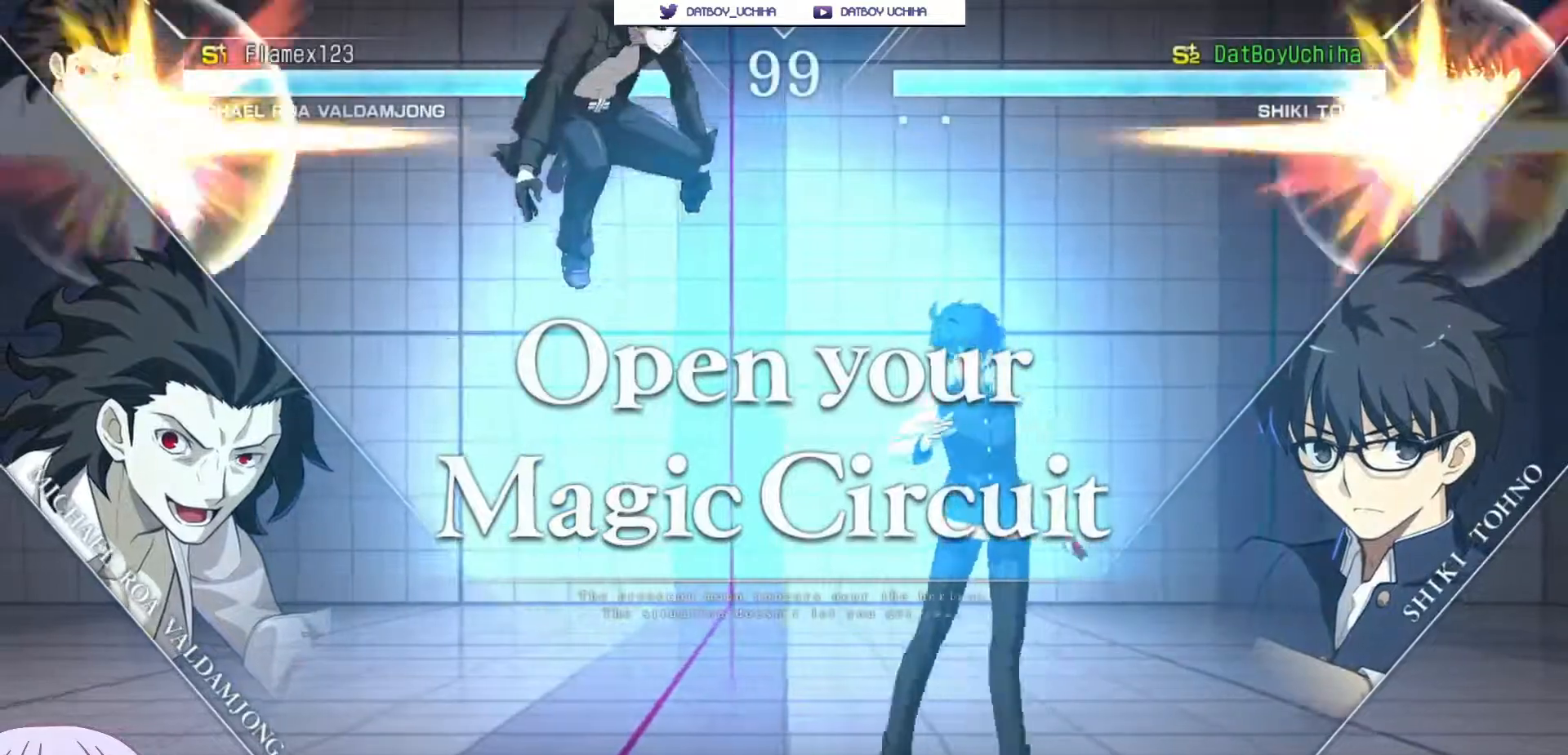
{"dt_ms": 500, "buttons": [], "left_stick": "right", "events": []}
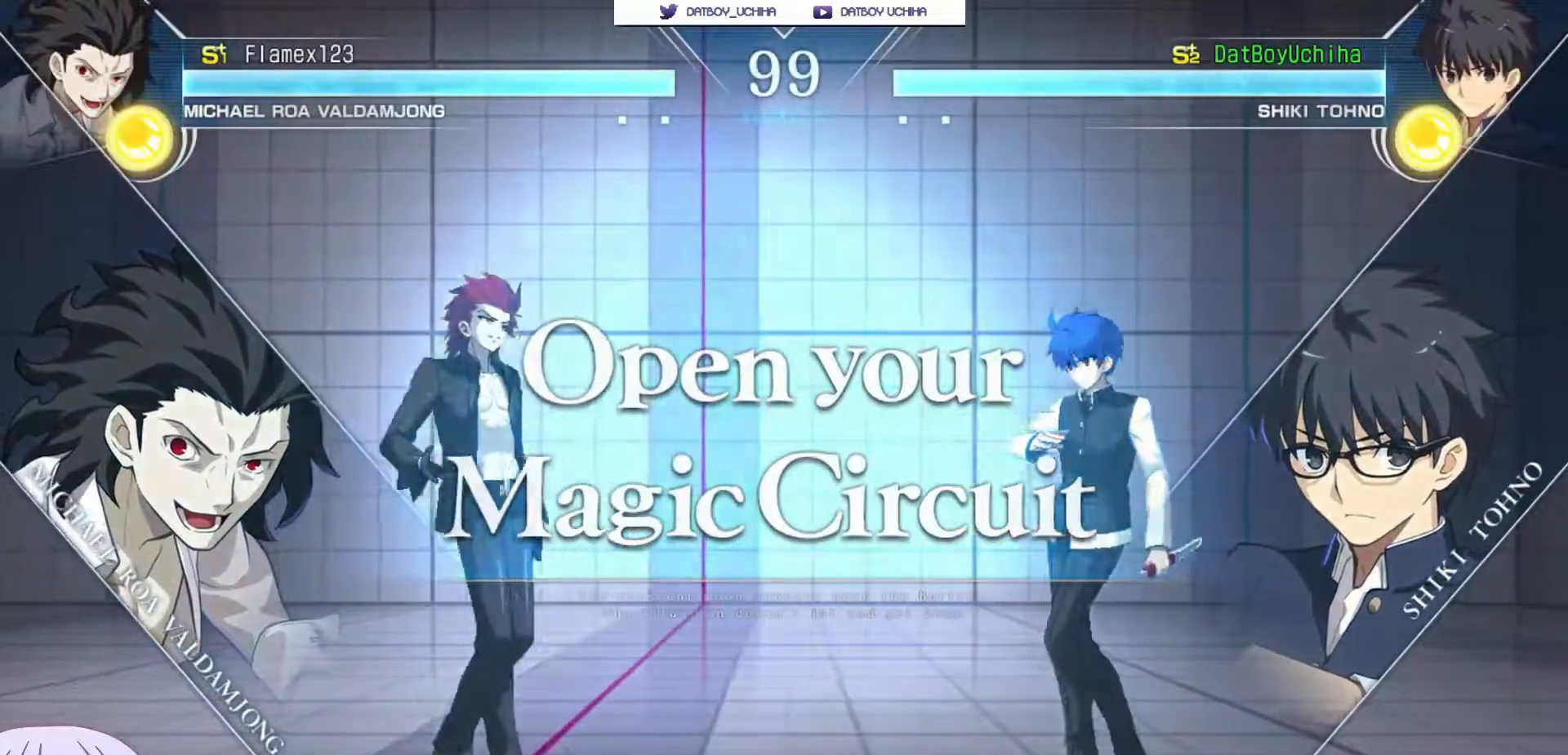
{"dt_ms": 500, "buttons": [], "left_stick": "right", "events": []}
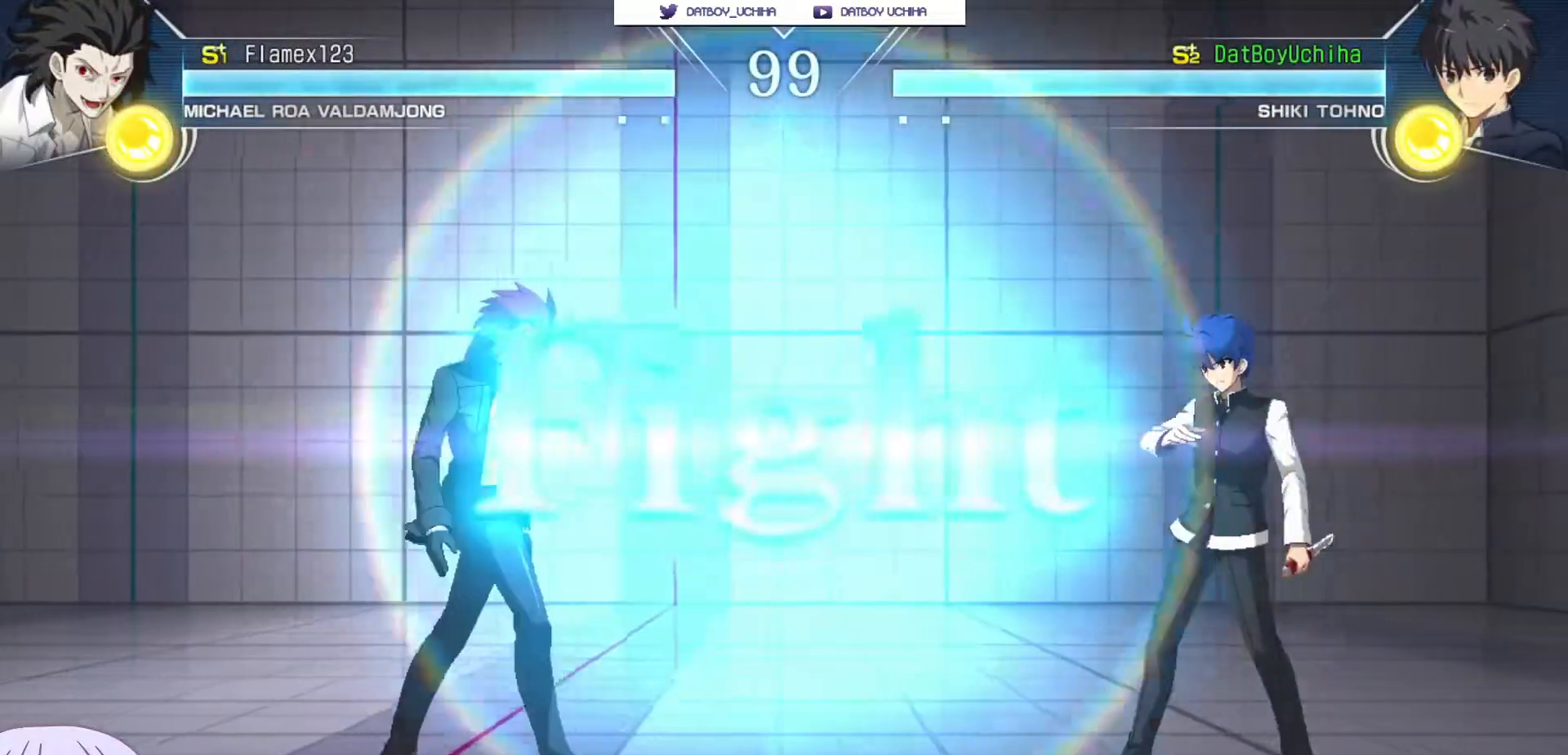
{"dt_ms": 500, "buttons": [], "left_stick": "up-left"}
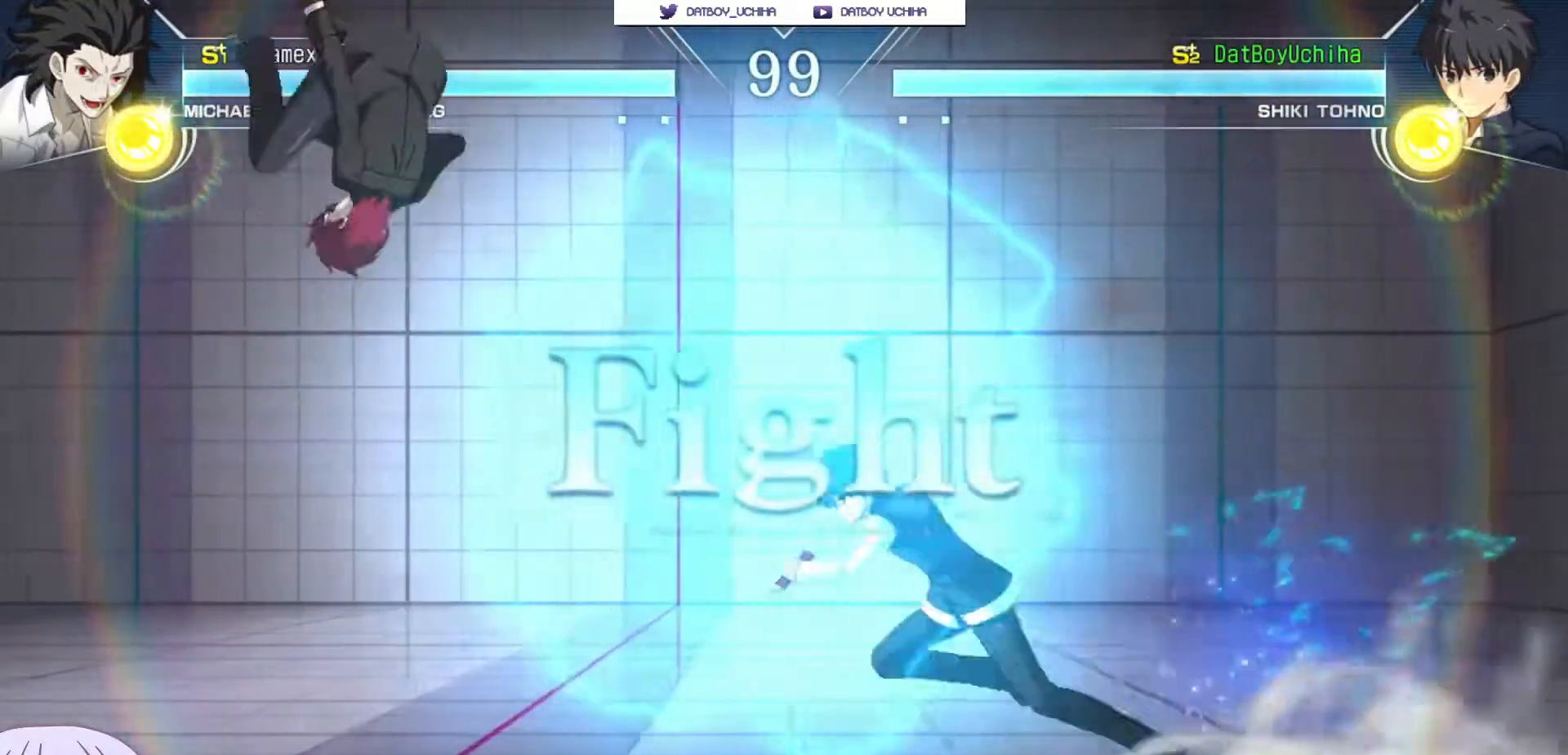
{"dt_ms": 1000, "buttons": [], "left_stick": "up-left"}
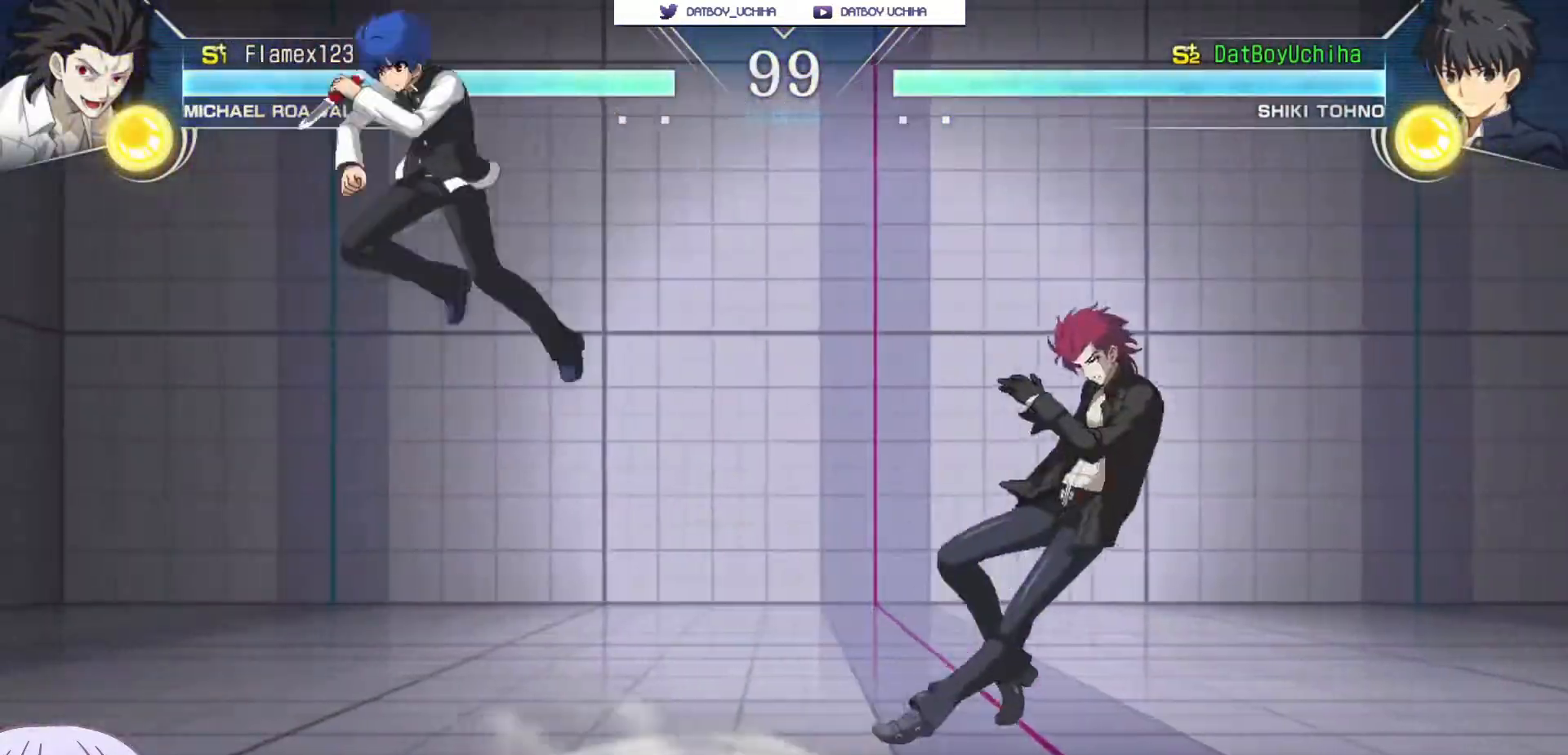
{"dt_ms": 500, "buttons": [], "left_stick": "center", "events": [[150, "left_stick", "center"]]}
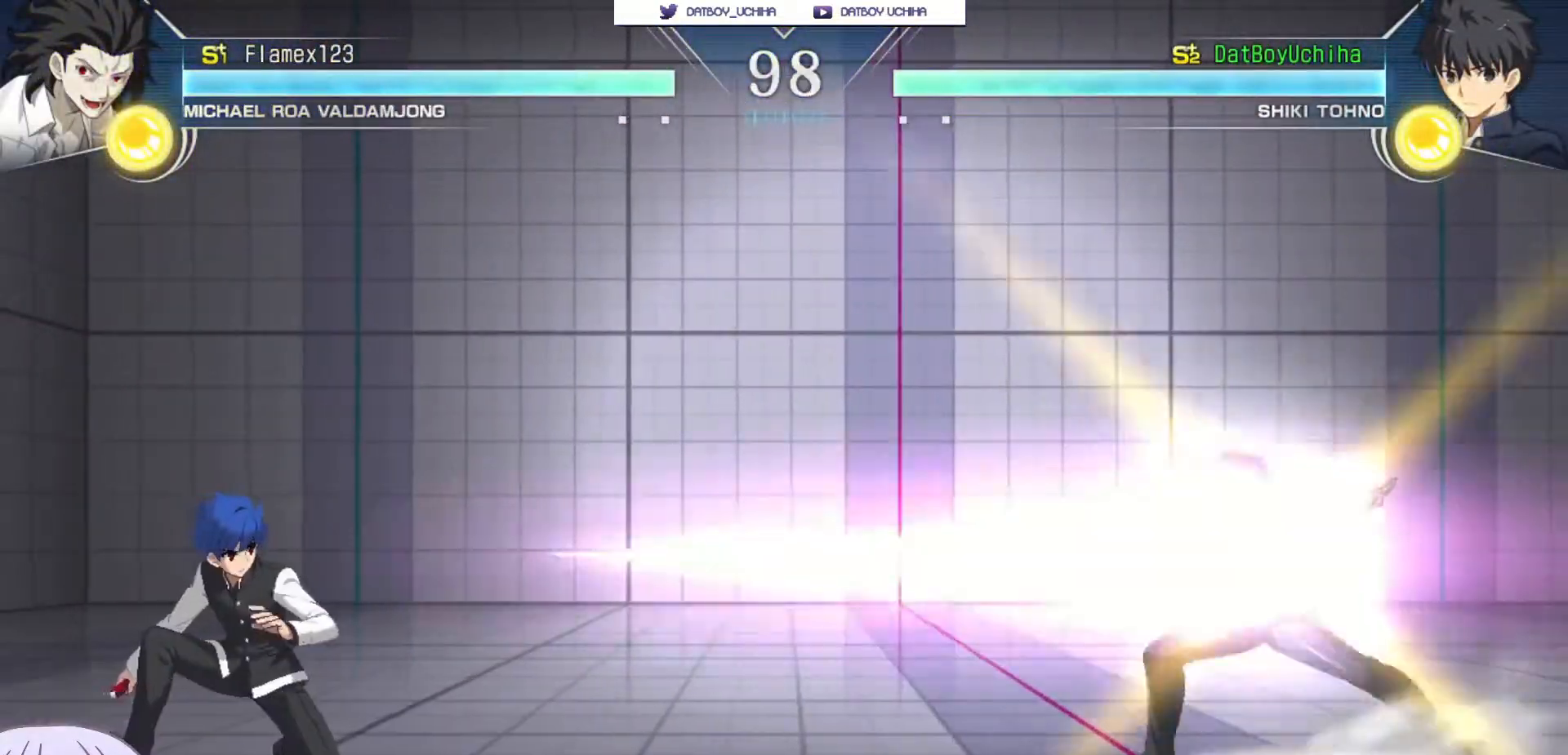
{"dt_ms": 500, "buttons": [], "left_stick": "right", "events": [[333, "left_stick", "right"], [367, "SQUARE", "down"], [367, "TRIANGLE", "down"], [417, "TRIANGLE", "up"], [433, "SQUARE", "up"]]}
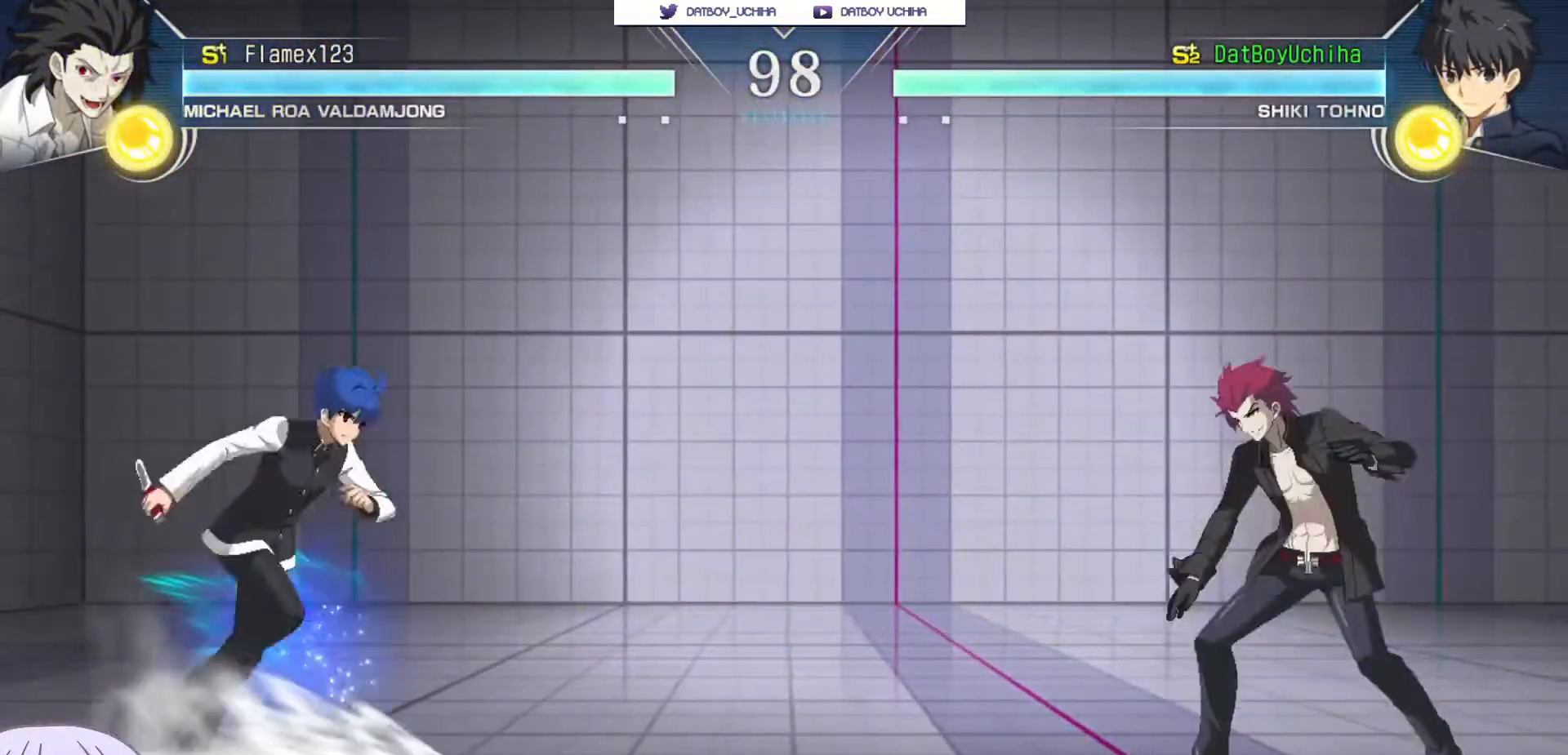
{"dt_ms": 500, "buttons": [], "left_stick": "center", "events": [[50, "left_stick", "center"]]}
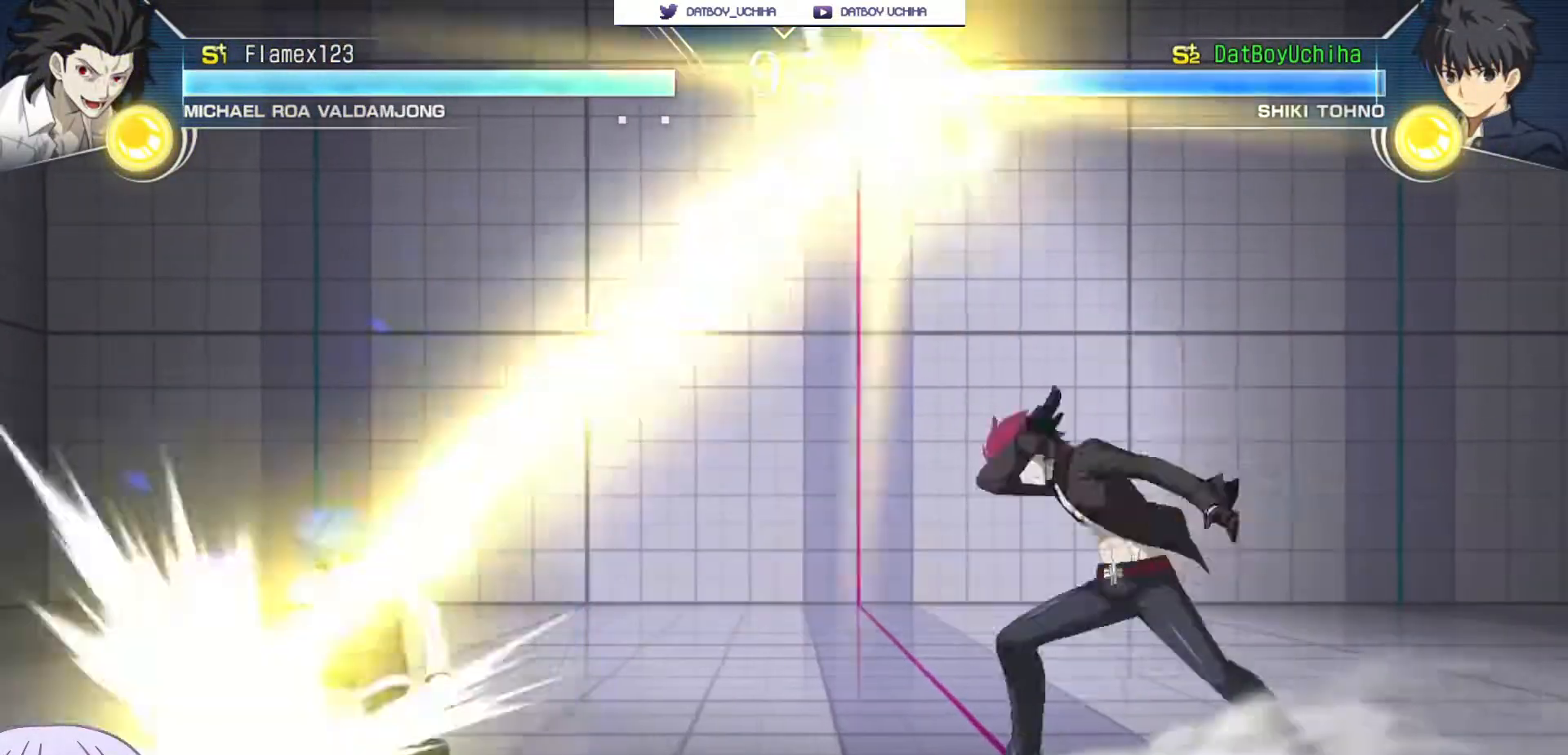
{"dt_ms": 500, "buttons": [], "left_stick": "up", "events": [[383, "left_stick", "down"], [483, "left_stick", "up"]]}
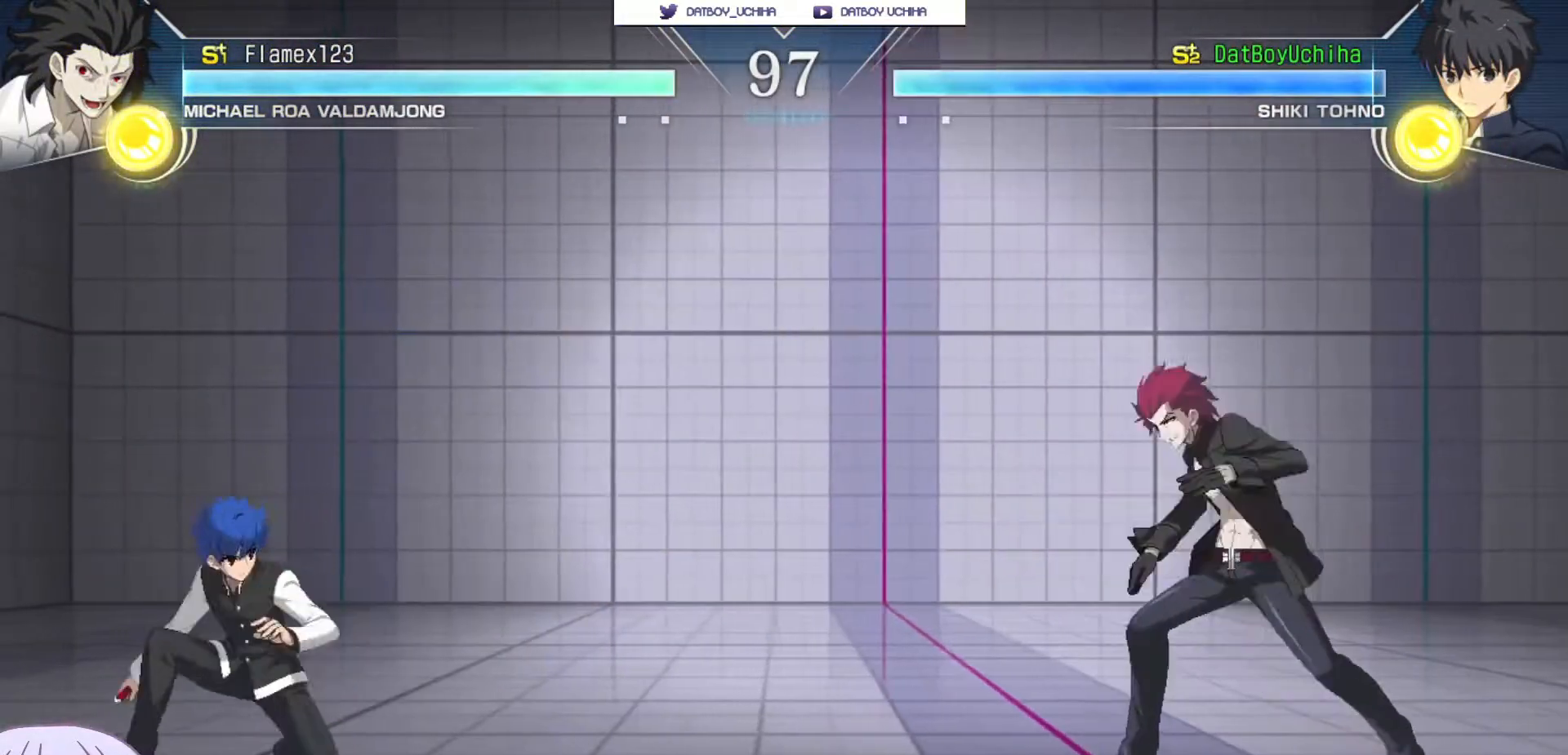
{"dt_ms": 500, "buttons": ["R1"], "left_stick": "up-left", "events": [[83, "left_stick", "center"], [200, "R1", "down"], [300, "left_stick", "up-left"]]}
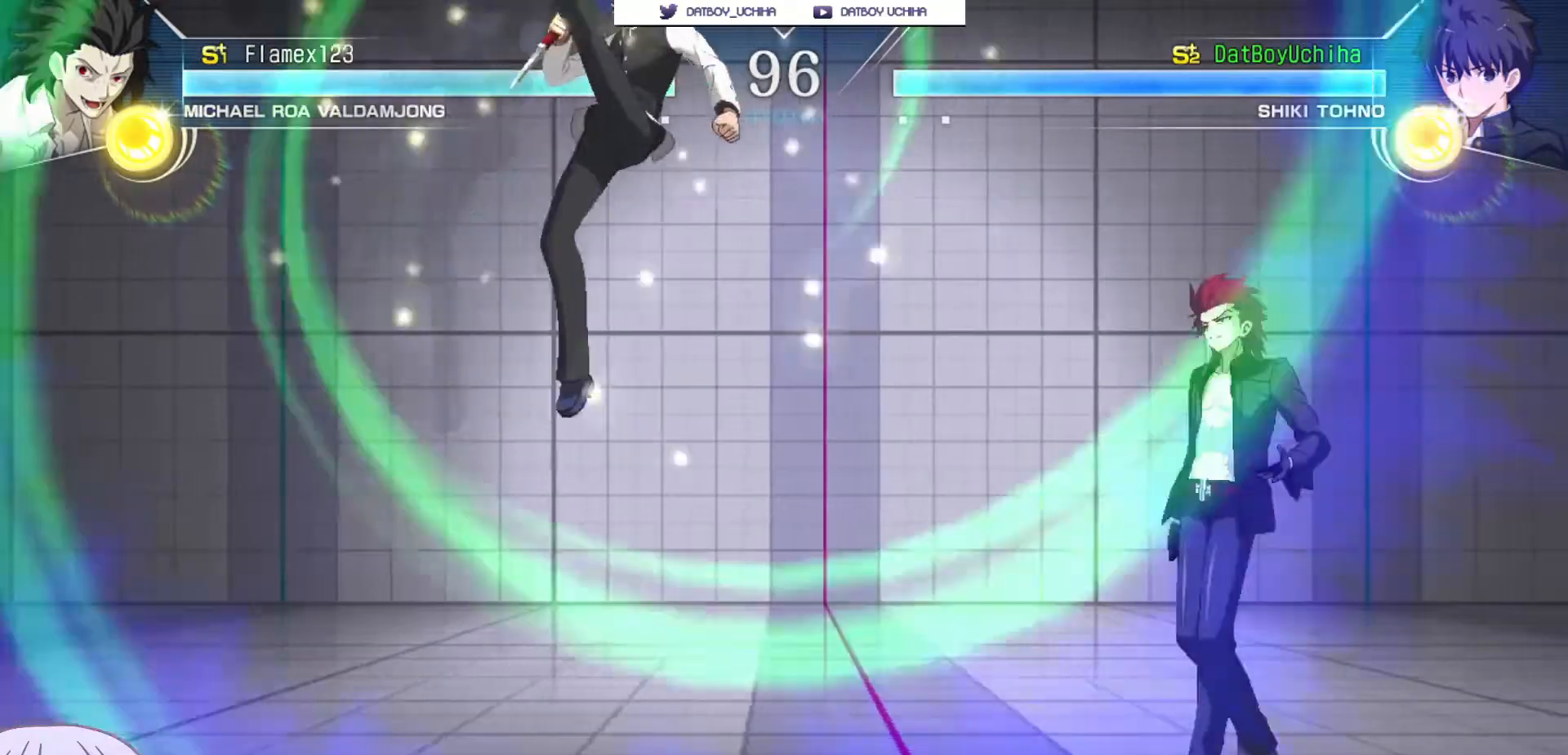
{"dt_ms": 500, "buttons": [], "left_stick": "center", "events": [[117, "R1", "up"], [233, "SQUARE", "down"], [317, "SQUARE", "up"], [350, "left_stick", "center"]]}
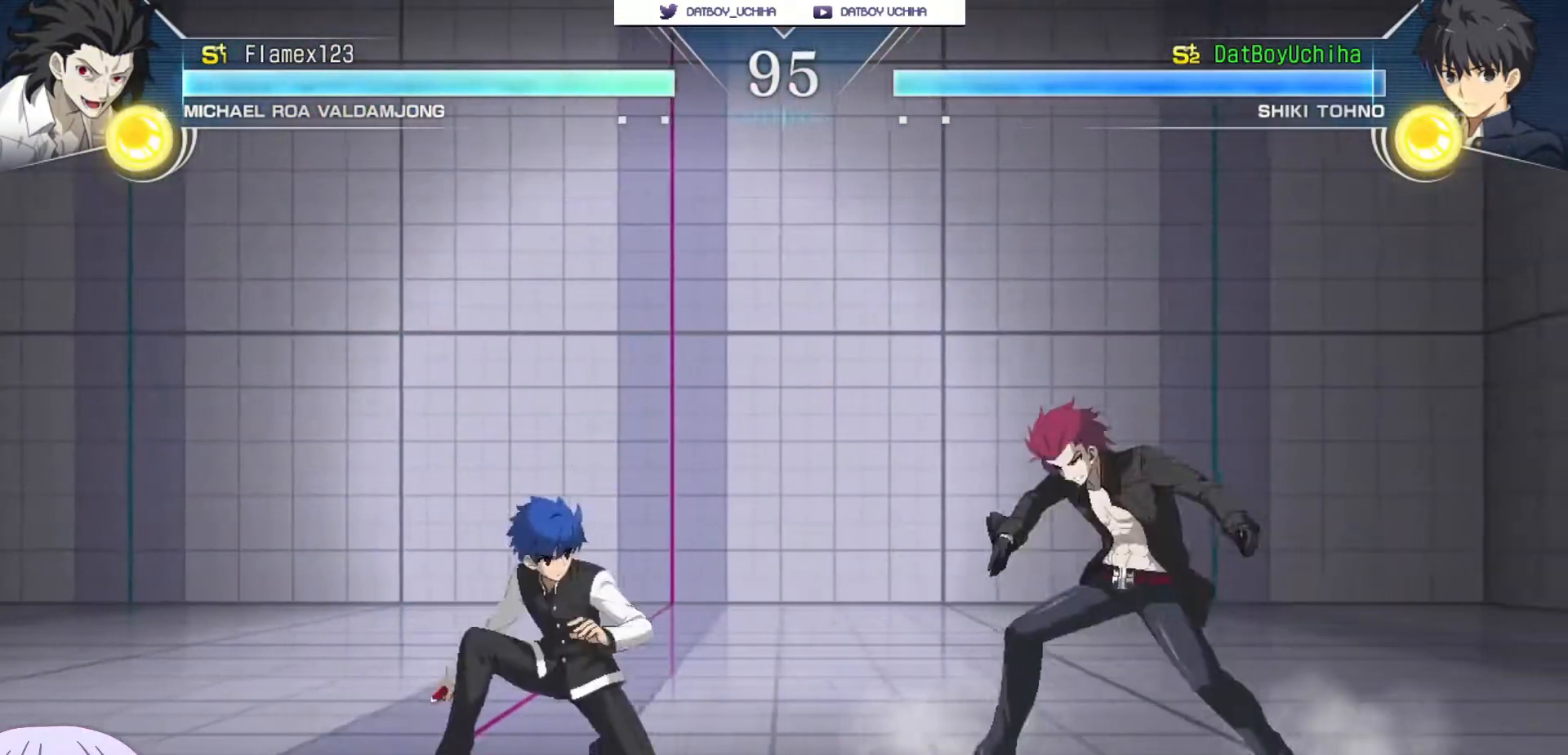
{"dt_ms": 1000, "buttons": [], "left_stick": "center"}
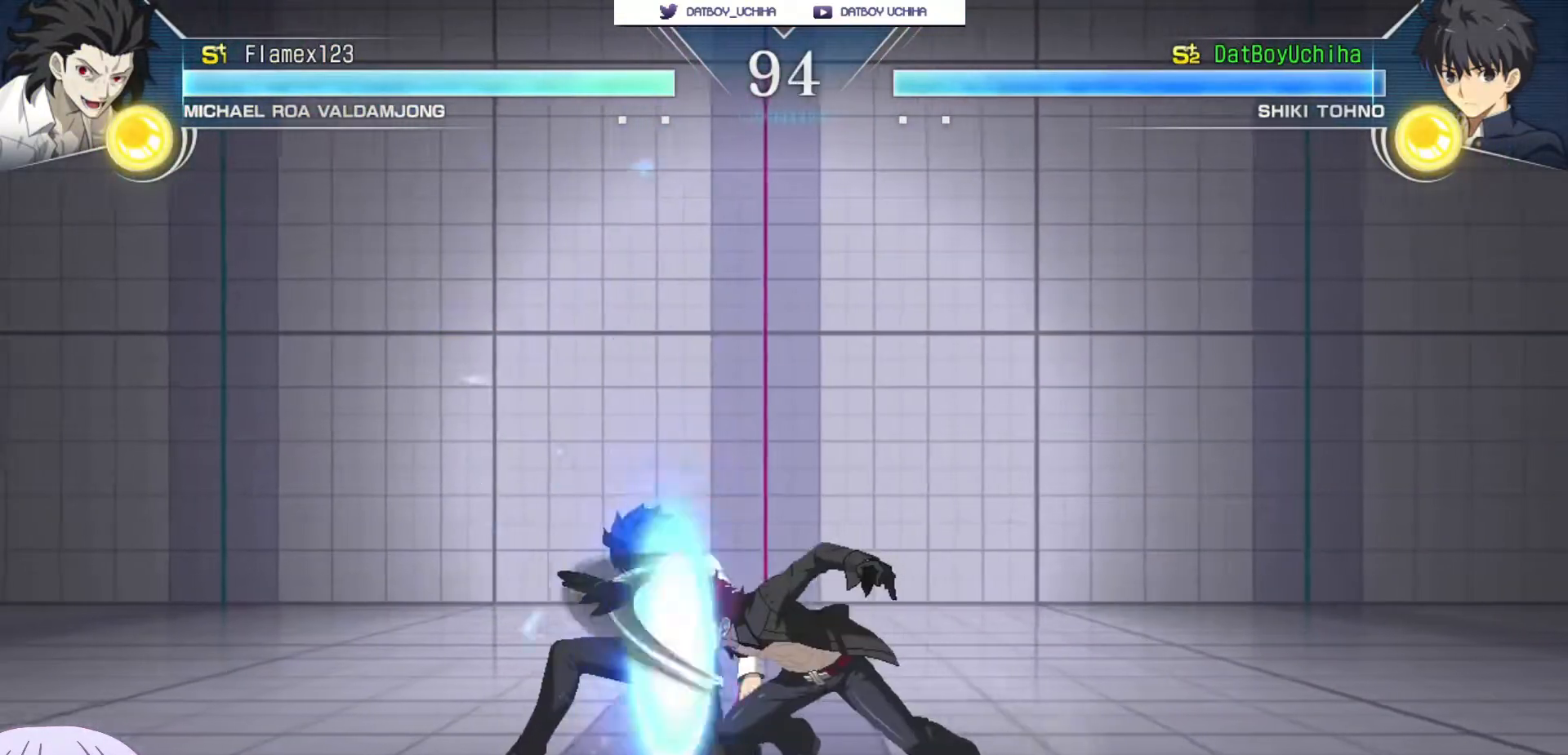
{"dt_ms": 500, "buttons": [], "left_stick": "center", "events": []}
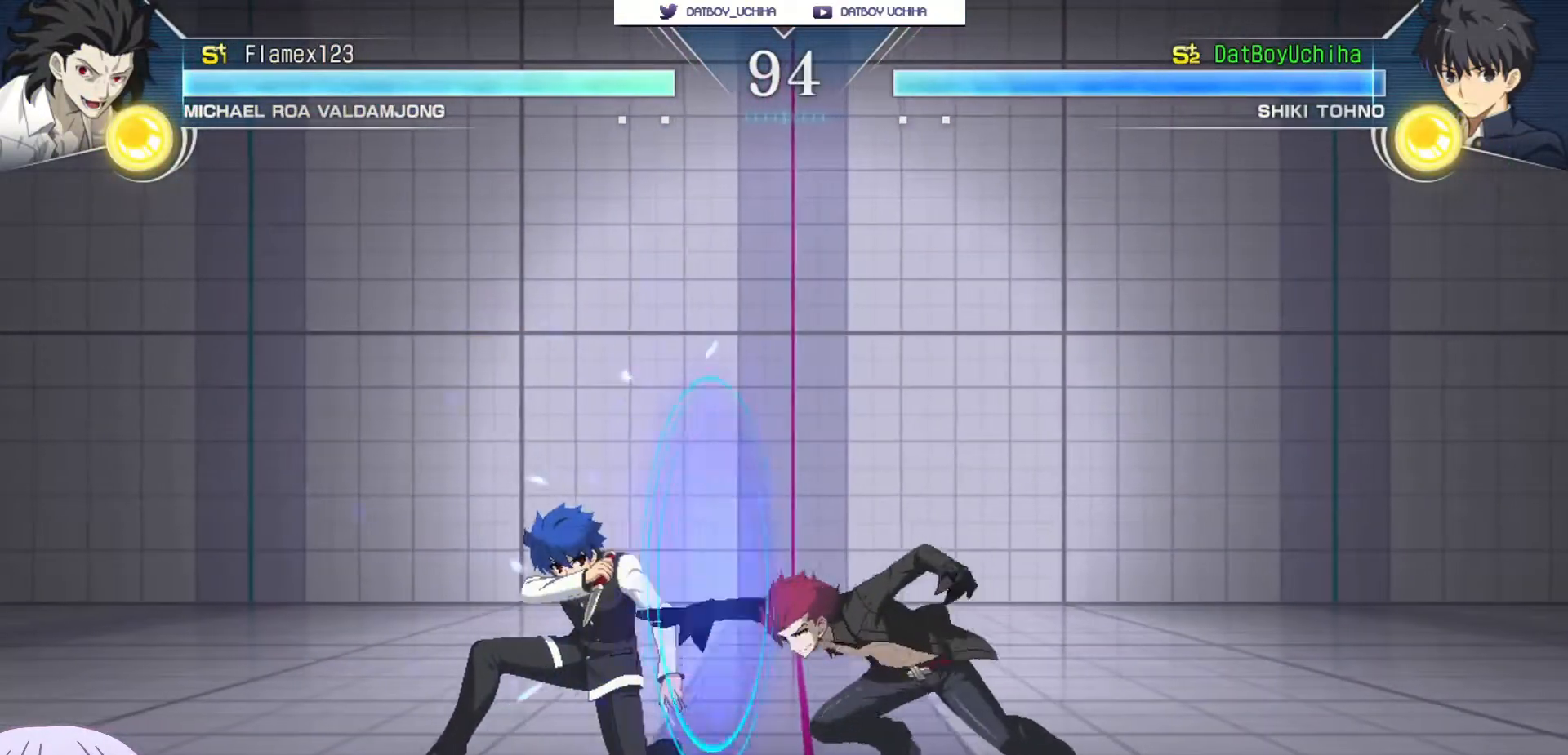
{"dt_ms": 500, "buttons": [], "left_stick": "center", "events": []}
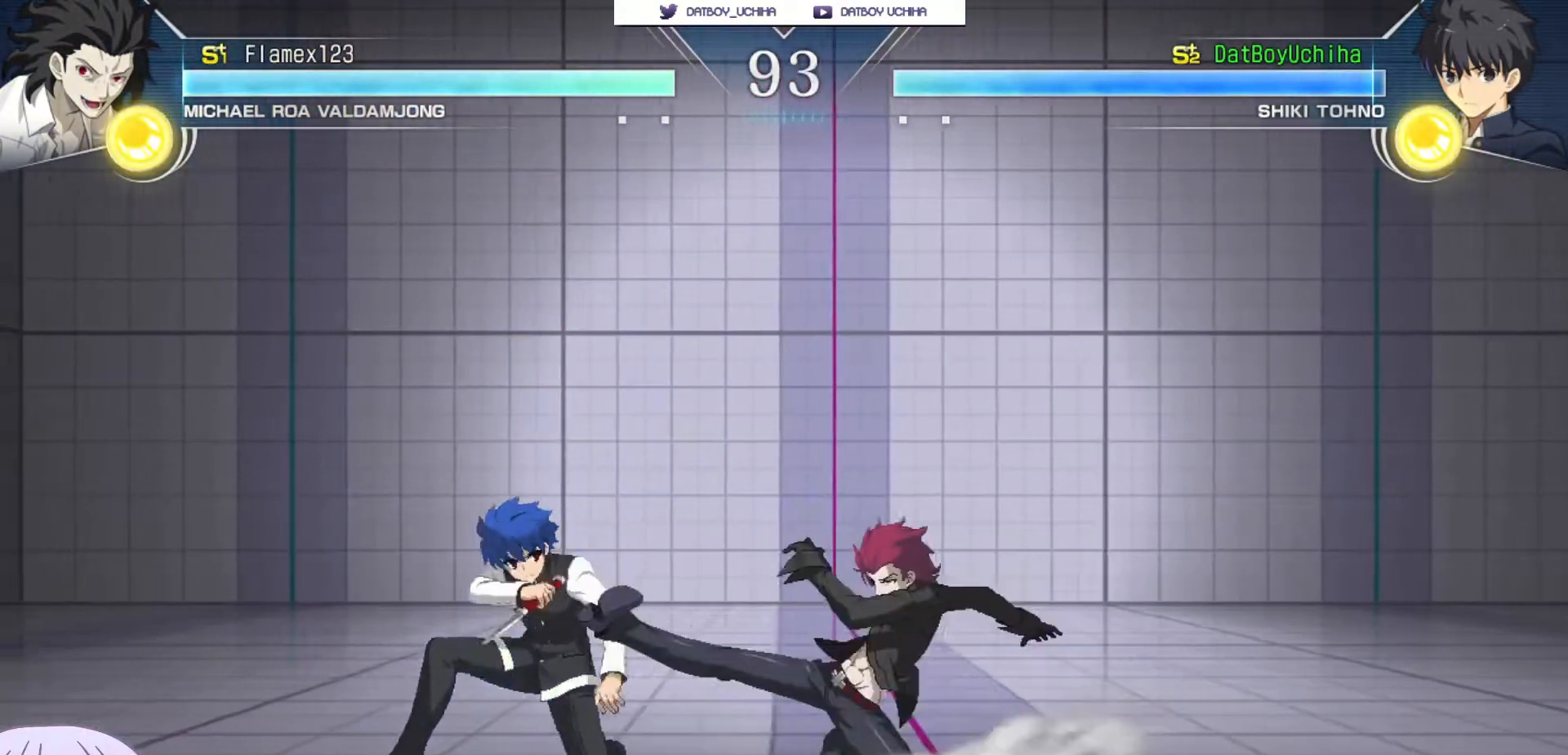
{"dt_ms": 500, "buttons": [], "left_stick": "center", "events": []}
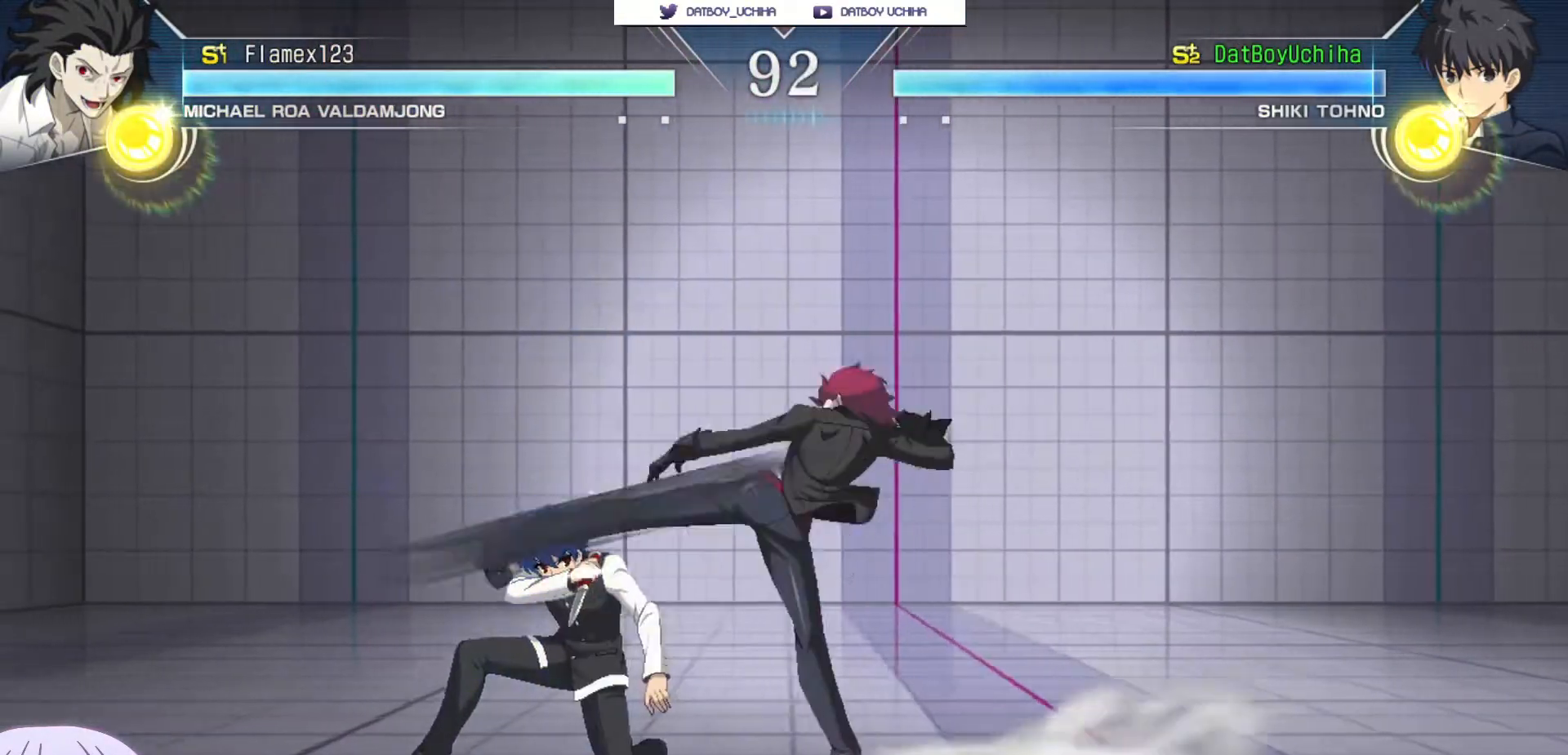
{"dt_ms": 500, "buttons": [], "left_stick": "center", "events": []}
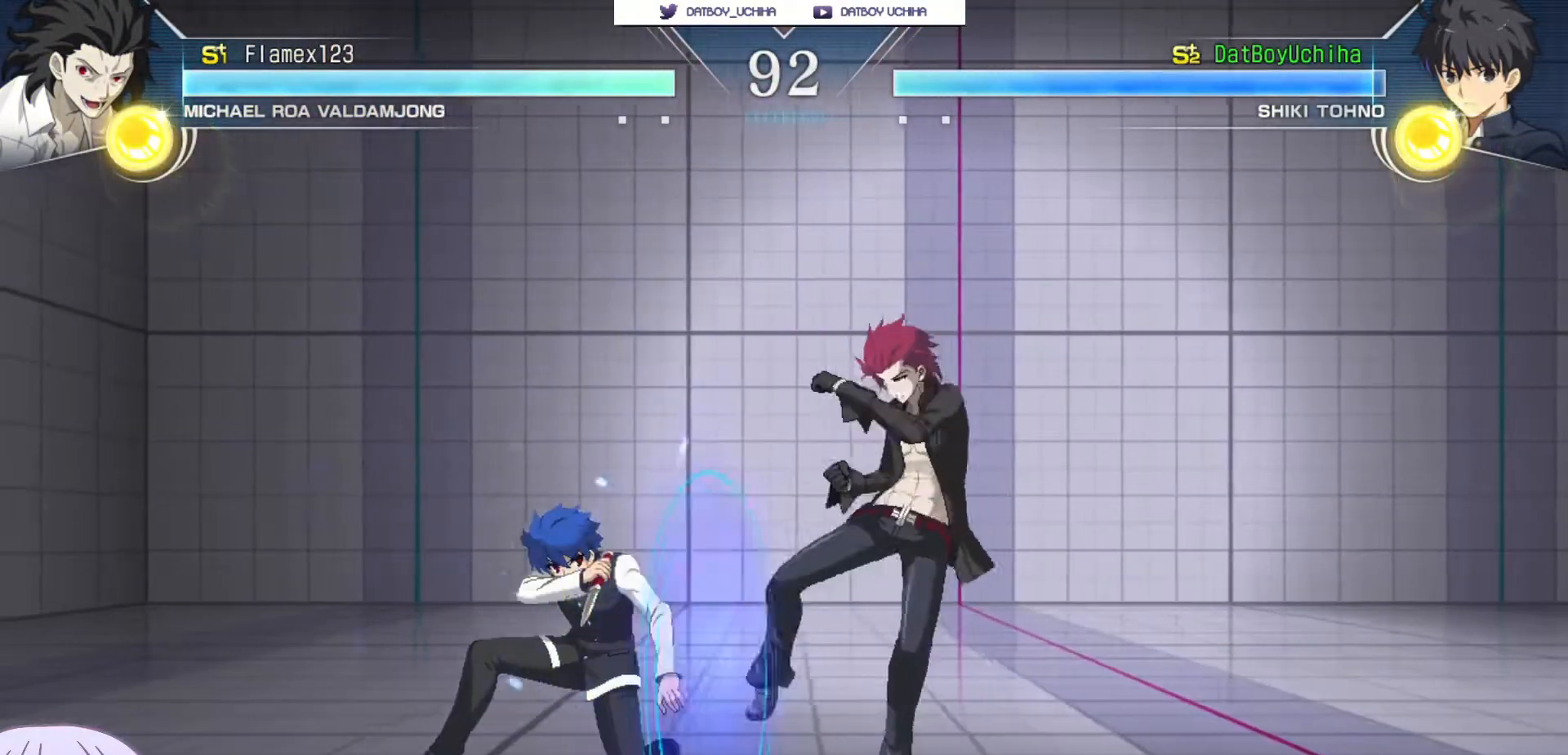
{"dt_ms": 500, "buttons": [], "left_stick": "center", "events": [[400, "TRIANGLE", "down"], [450, "TRIANGLE", "up"]]}
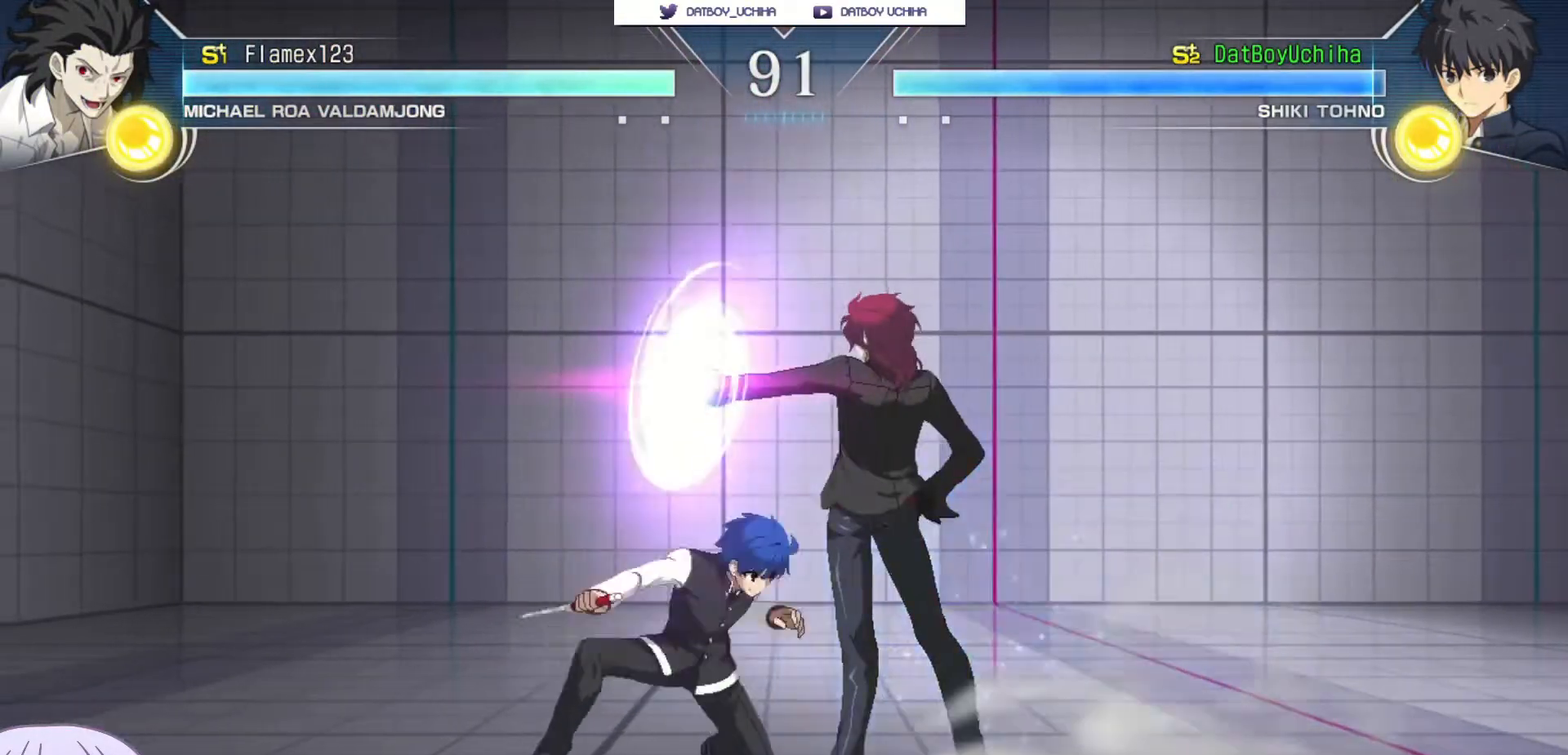
{"dt_ms": 500, "buttons": [], "left_stick": "down", "events": [[350, "R1", "down"], [400, "R1", "up"], [483, "left_stick", "down"]]}
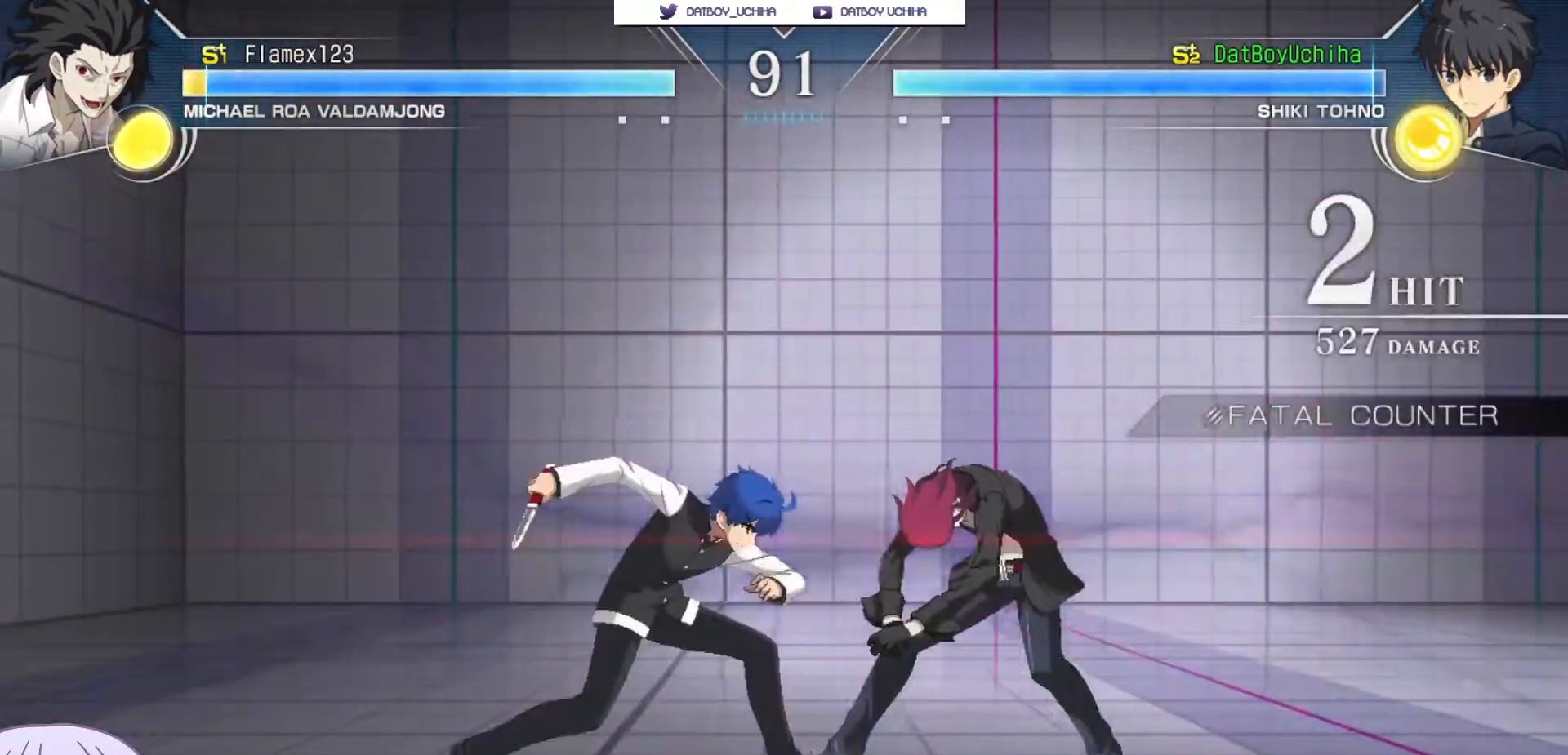
{"dt_ms": 500, "buttons": ["TRIANGLE"], "left_stick": "center", "events": [[250, "R1", "down"], [333, "R1", "up"], [350, "left_stick", "center"], [483, "TRIANGLE", "down"]]}
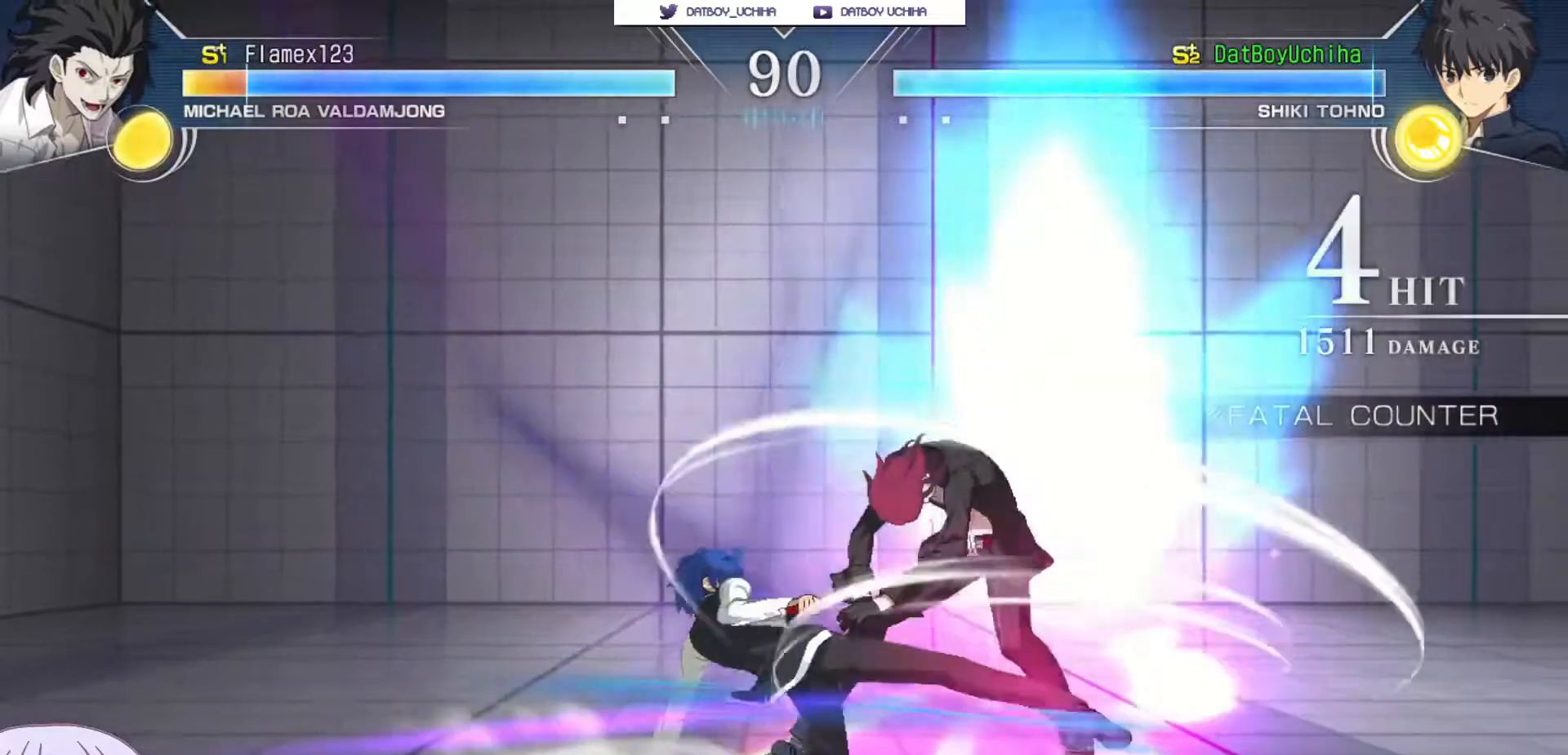
{"dt_ms": 500, "buttons": ["TRIANGLE"], "left_stick": "center", "events": [[33, "TRIANGLE", "up"], [483, "TRIANGLE", "down"]]}
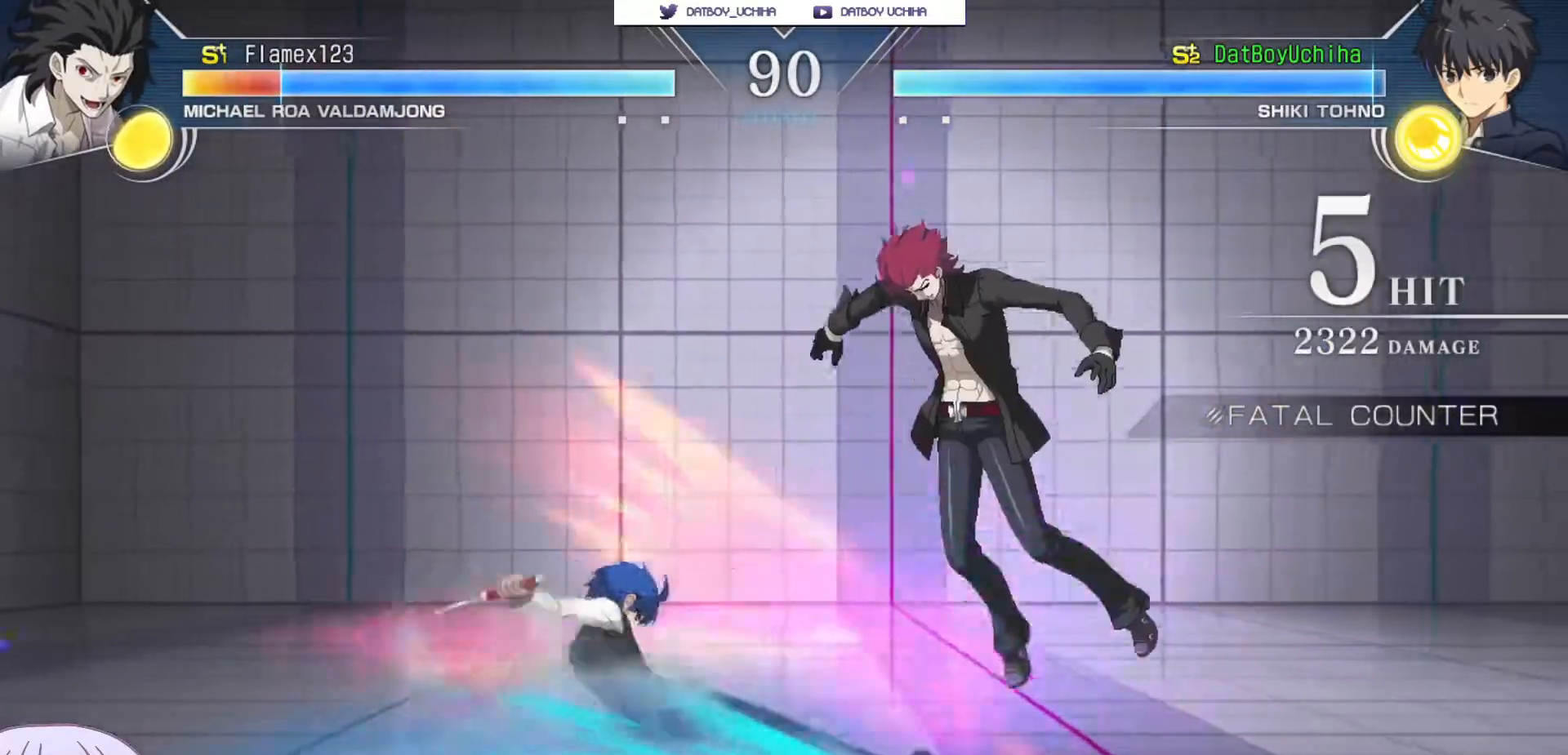
{"dt_ms": 500, "buttons": [], "left_stick": "center", "events": [[50, "TRIANGLE", "up"]]}
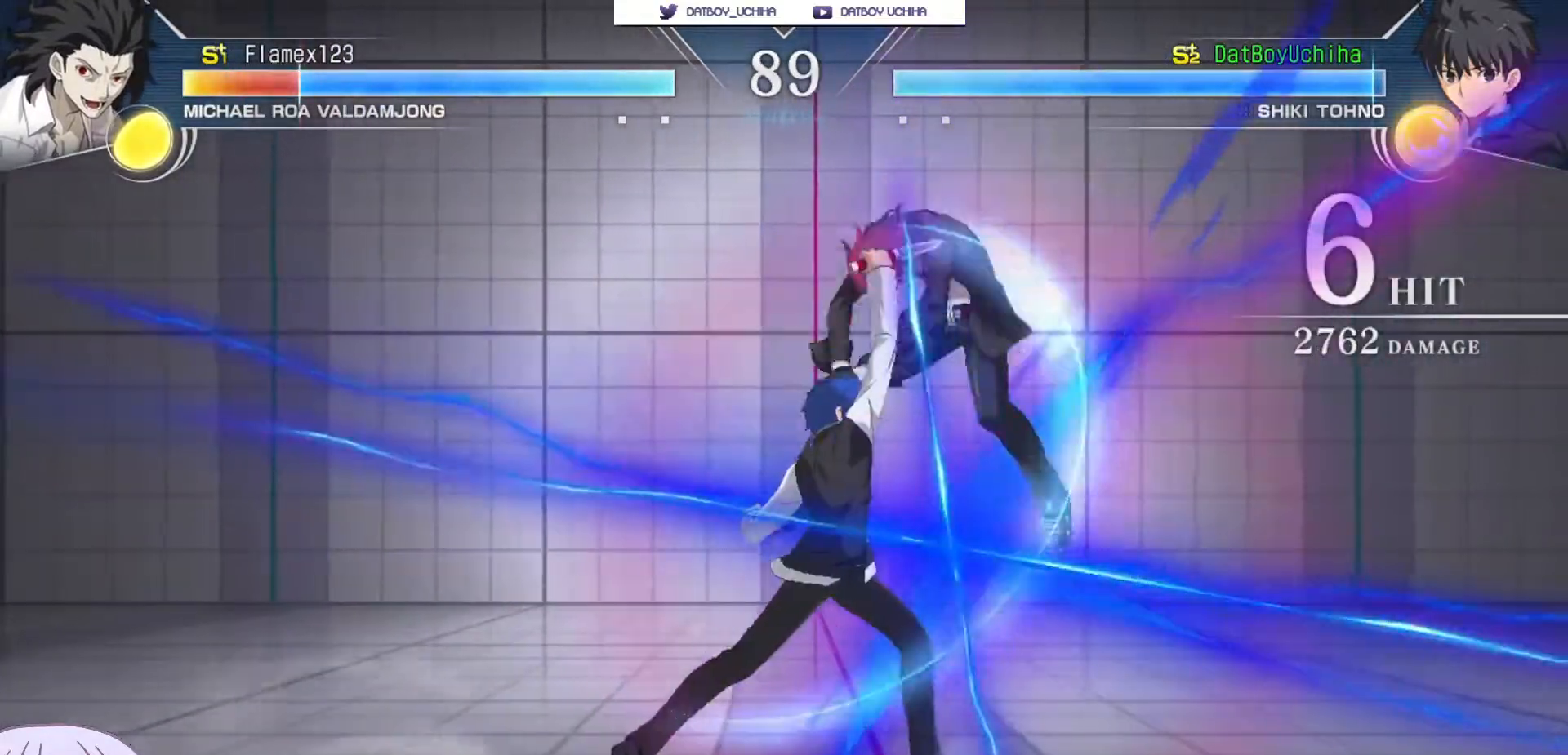
{"dt_ms": 500, "buttons": [], "left_stick": "center", "events": [[333, "SQUARE", "down"], [400, "SQUARE", "up"]]}
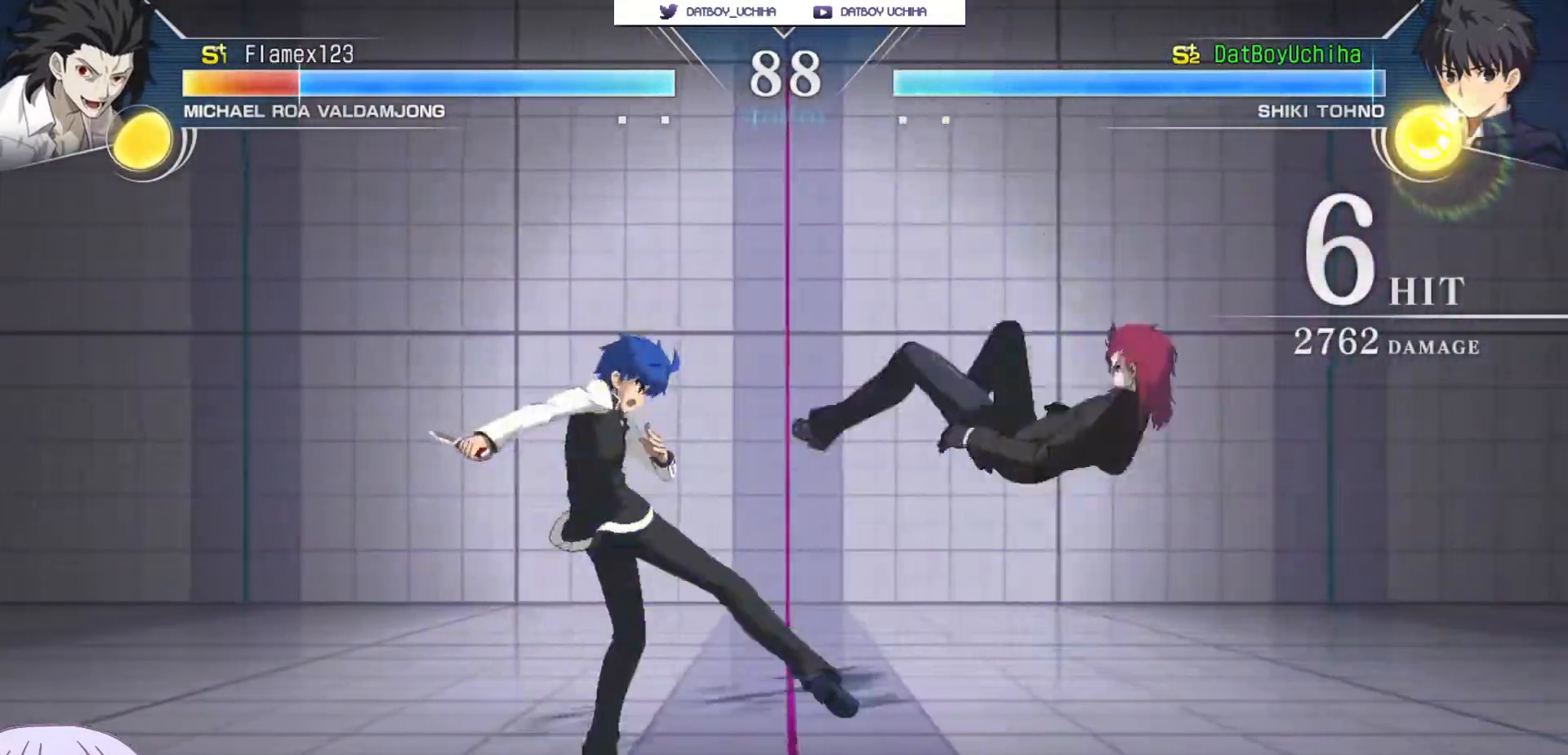
{"dt_ms": 500, "buttons": ["SQUARE"], "left_stick": "center", "events": [[200, "left_stick", "right"], [233, "SQUARE", "down"], [233, "TRIANGLE", "down"], [317, "SQUARE", "up"], [317, "TRIANGLE", "up"], [467, "left_stick", "center"], [483, "SQUARE", "down"]]}